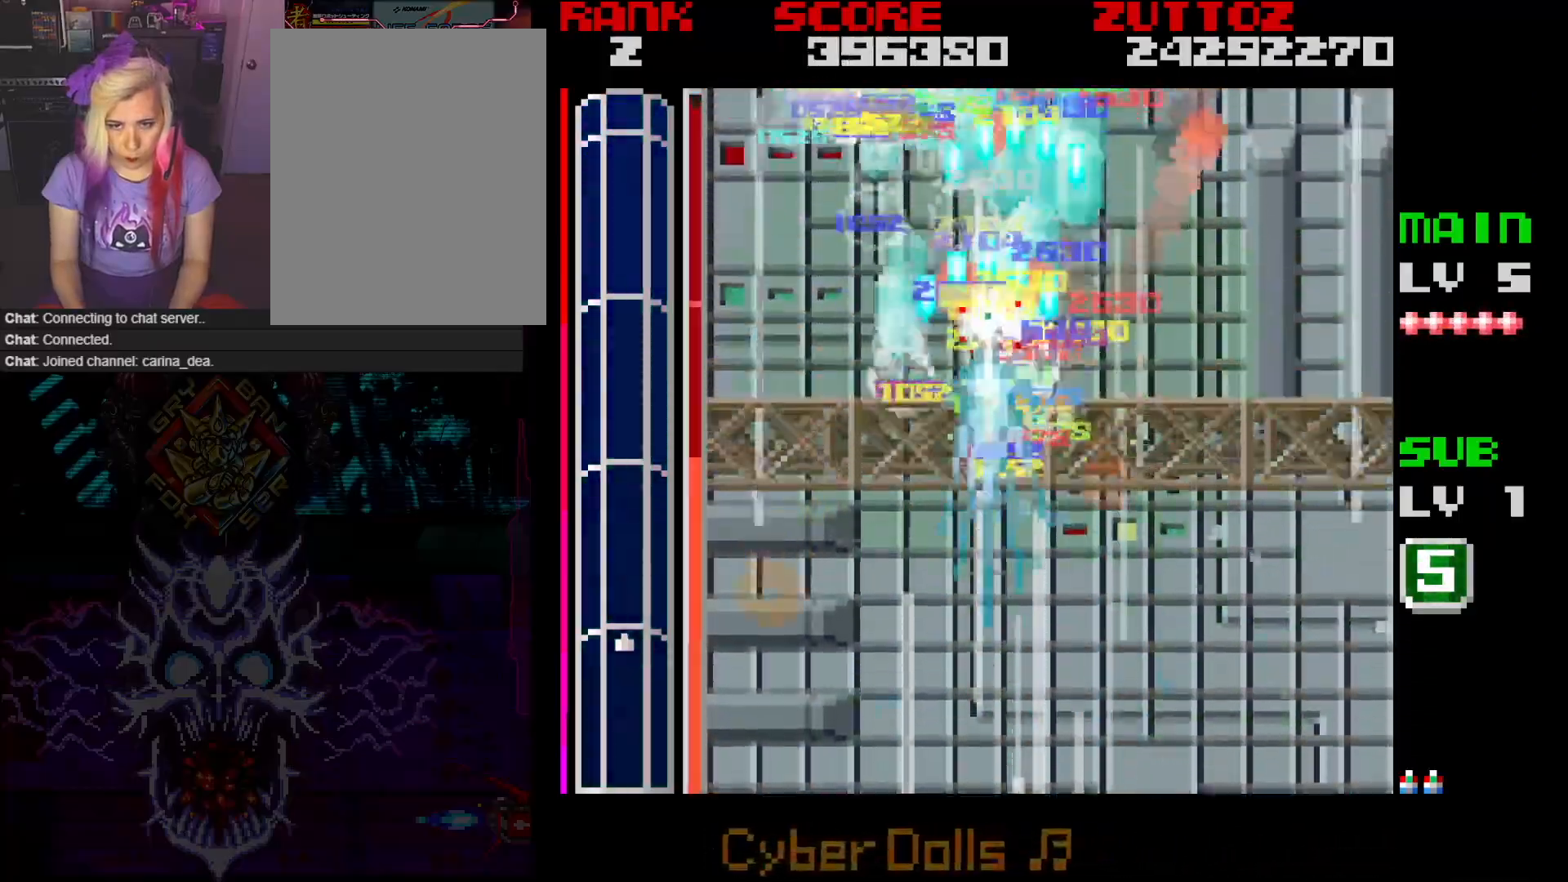
Gameplay with a controller; each line is a JSON object with the inputs held at the frame after it. "events" lists button and stick changes between this image and that frame as [ms after this image, input, new state], when the widget could be followed in between. Not read: L3 R3.
{"buttons": ["A"], "events": [[150, "DPAD_LEFT", "up"], [283, "DPAD_LEFT", "down"], [467, "DPAD_DOWN", "up"], [467, "DPAD_LEFT", "up"]]}
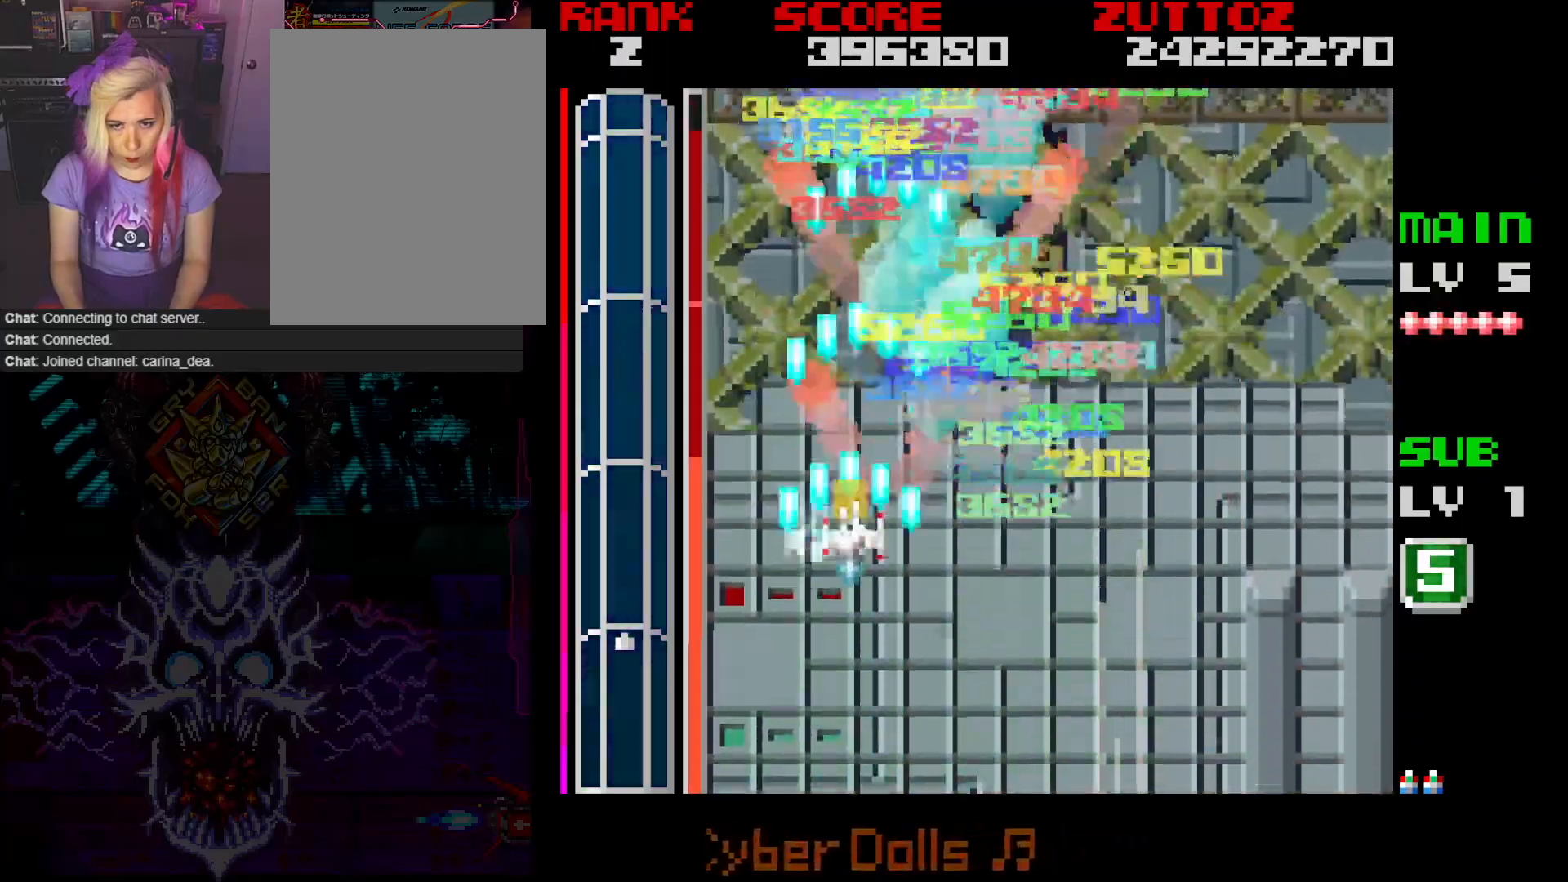
{"buttons": ["A", "DPAD_RIGHT"], "events": [[217, "DPAD_RIGHT", "down"]]}
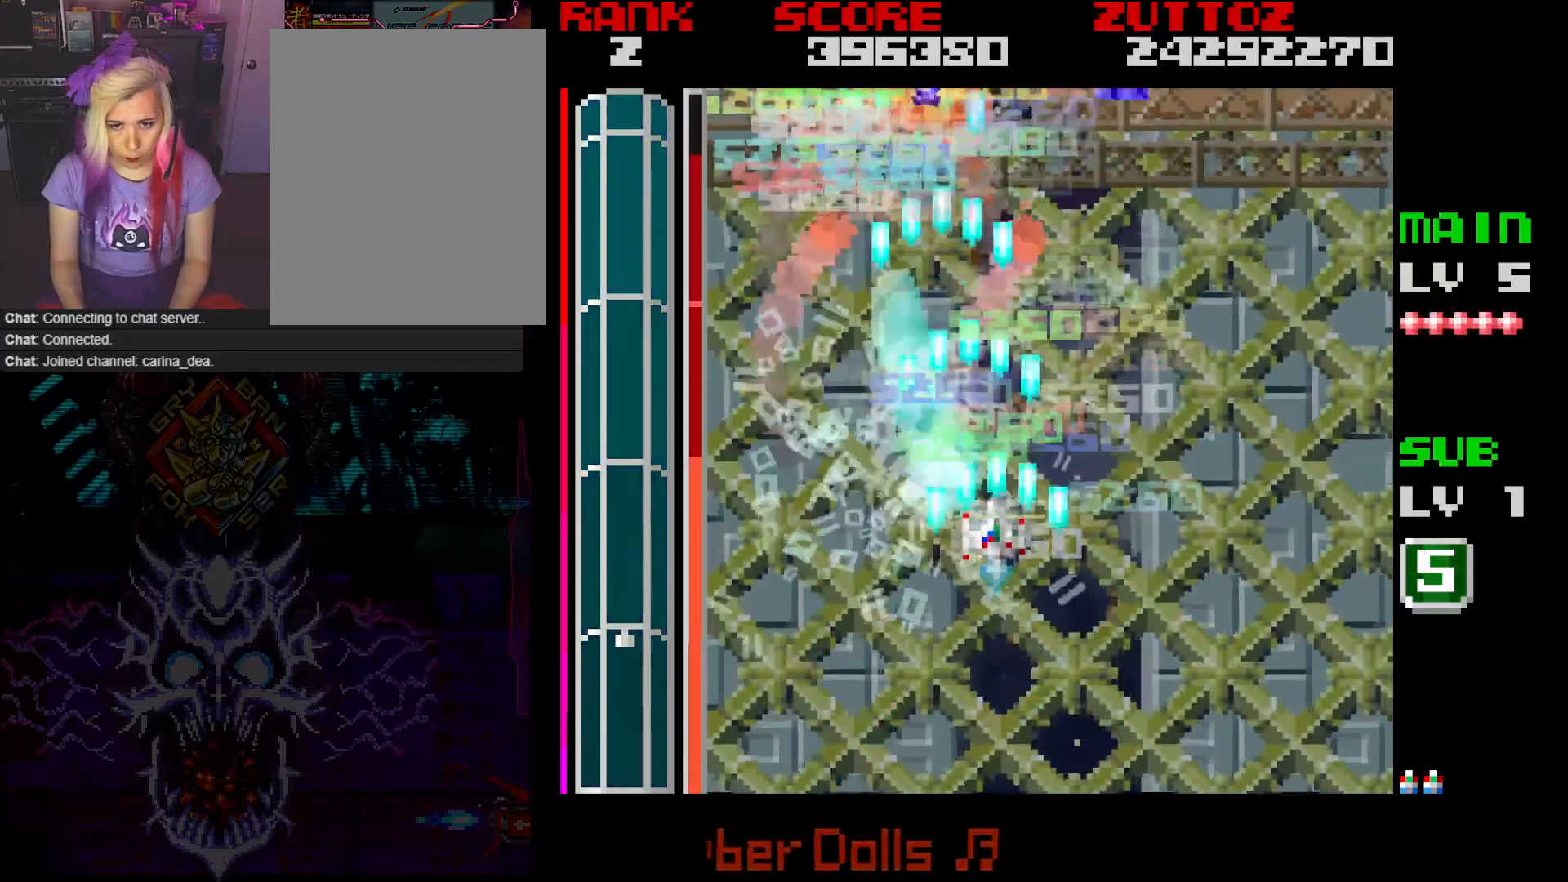
{"buttons": ["A", "DPAD_LEFT"], "events": [[133, "DPAD_UP", "down"], [167, "DPAD_RIGHT", "up"], [217, "DPAD_LEFT", "down"], [283, "DPAD_UP", "up"]]}
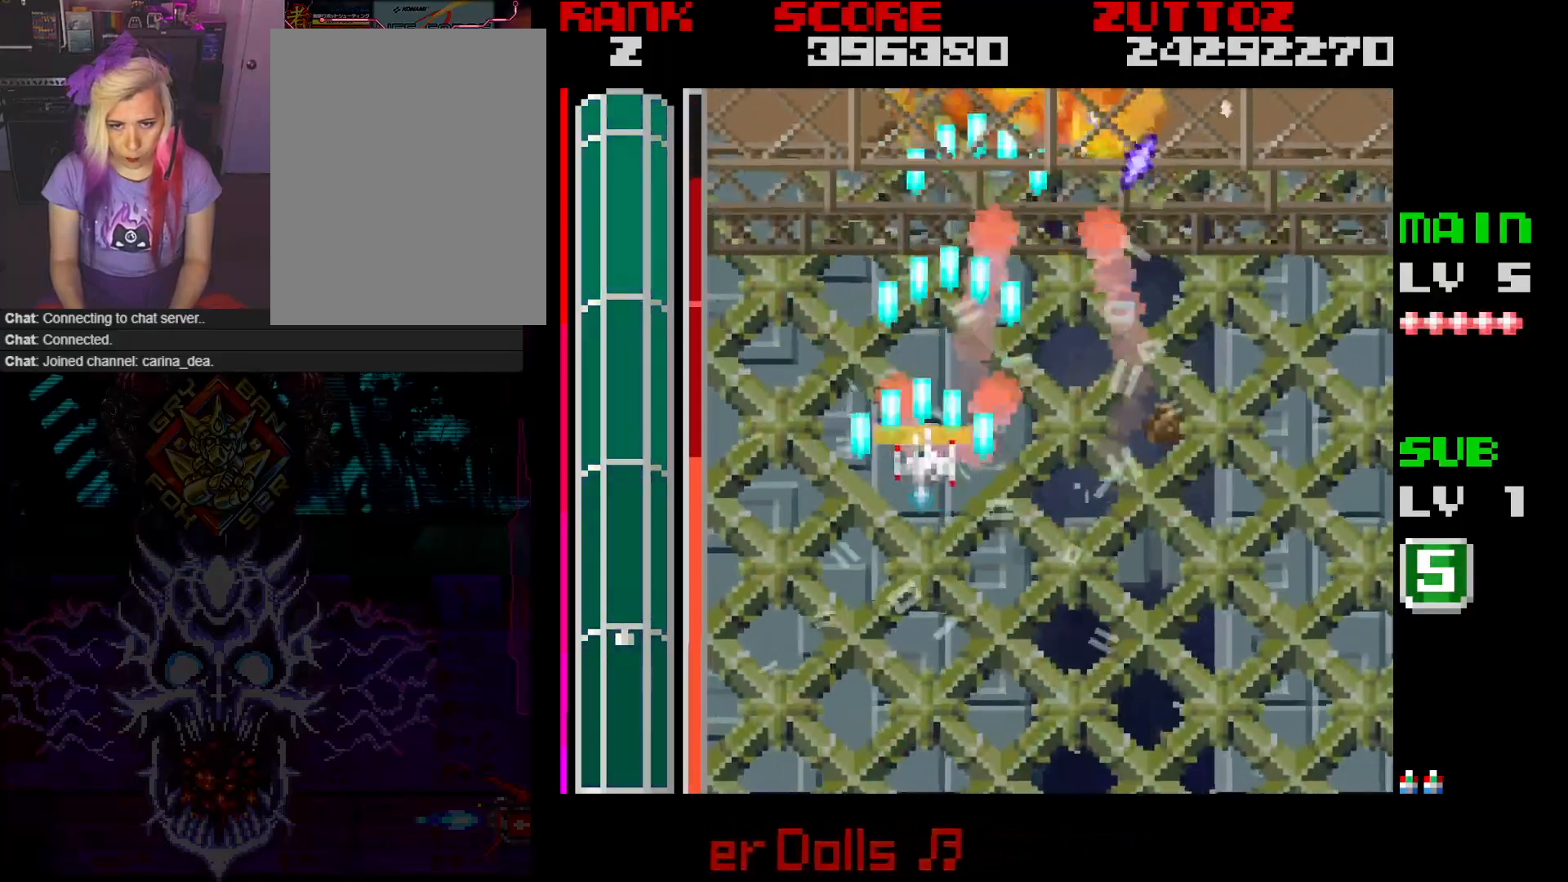
{"buttons": ["A", "DPAD_RIGHT"], "events": [[250, "DPAD_RIGHT", "down"], [283, "DPAD_LEFT", "up"]]}
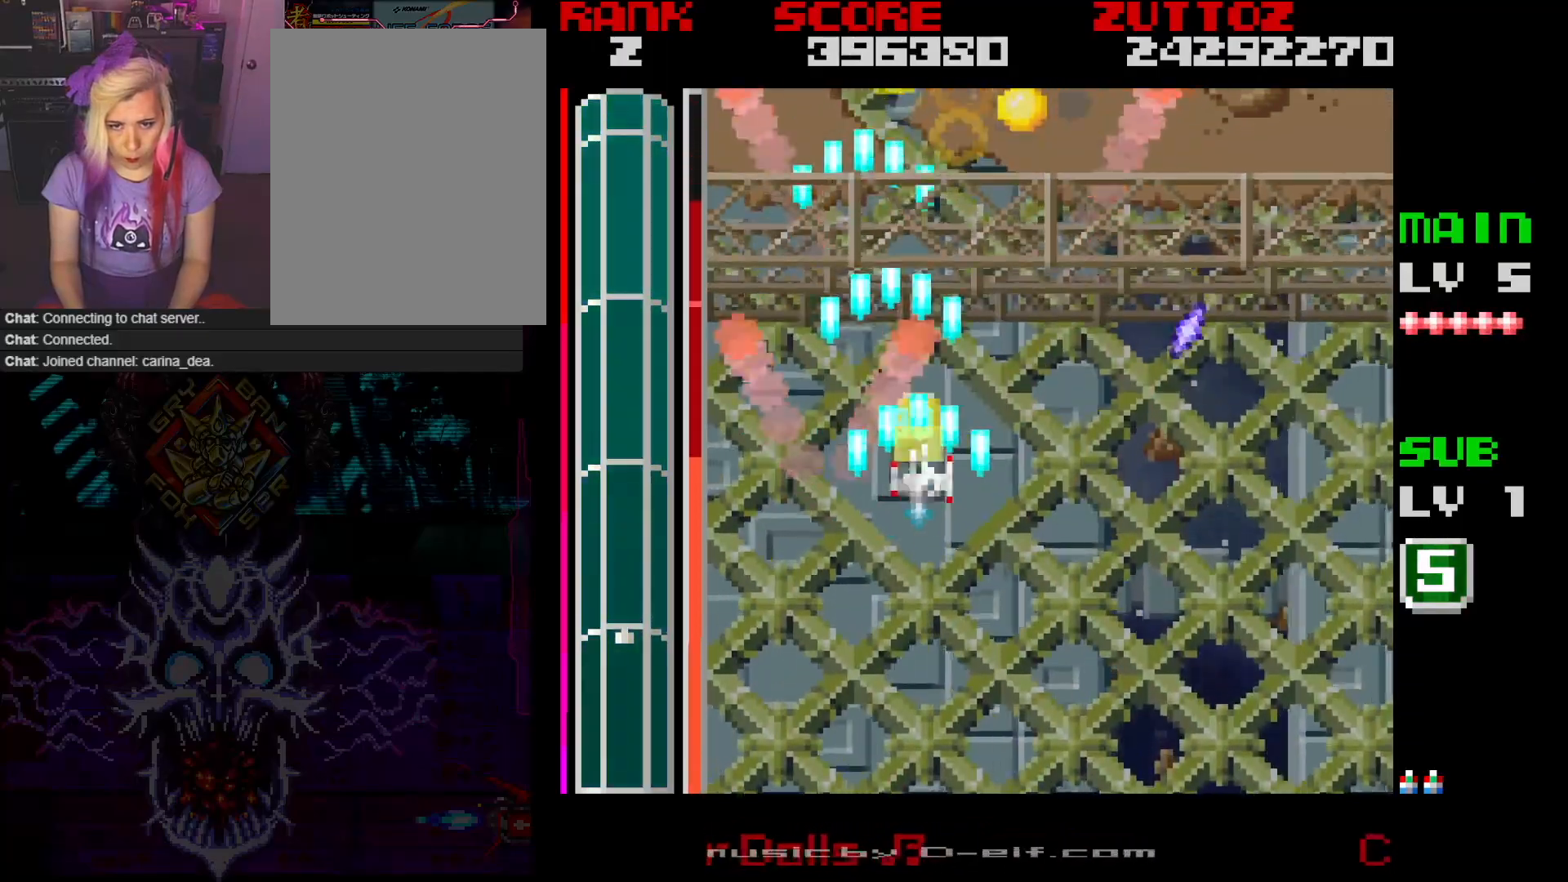
{"buttons": ["A", "DPAD_UP", "DPAD_LEFT"], "events": [[50, "DPAD_DOWN", "down"], [200, "DPAD_DOWN", "up"], [250, "DPAD_UP", "down"], [300, "DPAD_RIGHT", "up"], [400, "DPAD_LEFT", "down"]]}
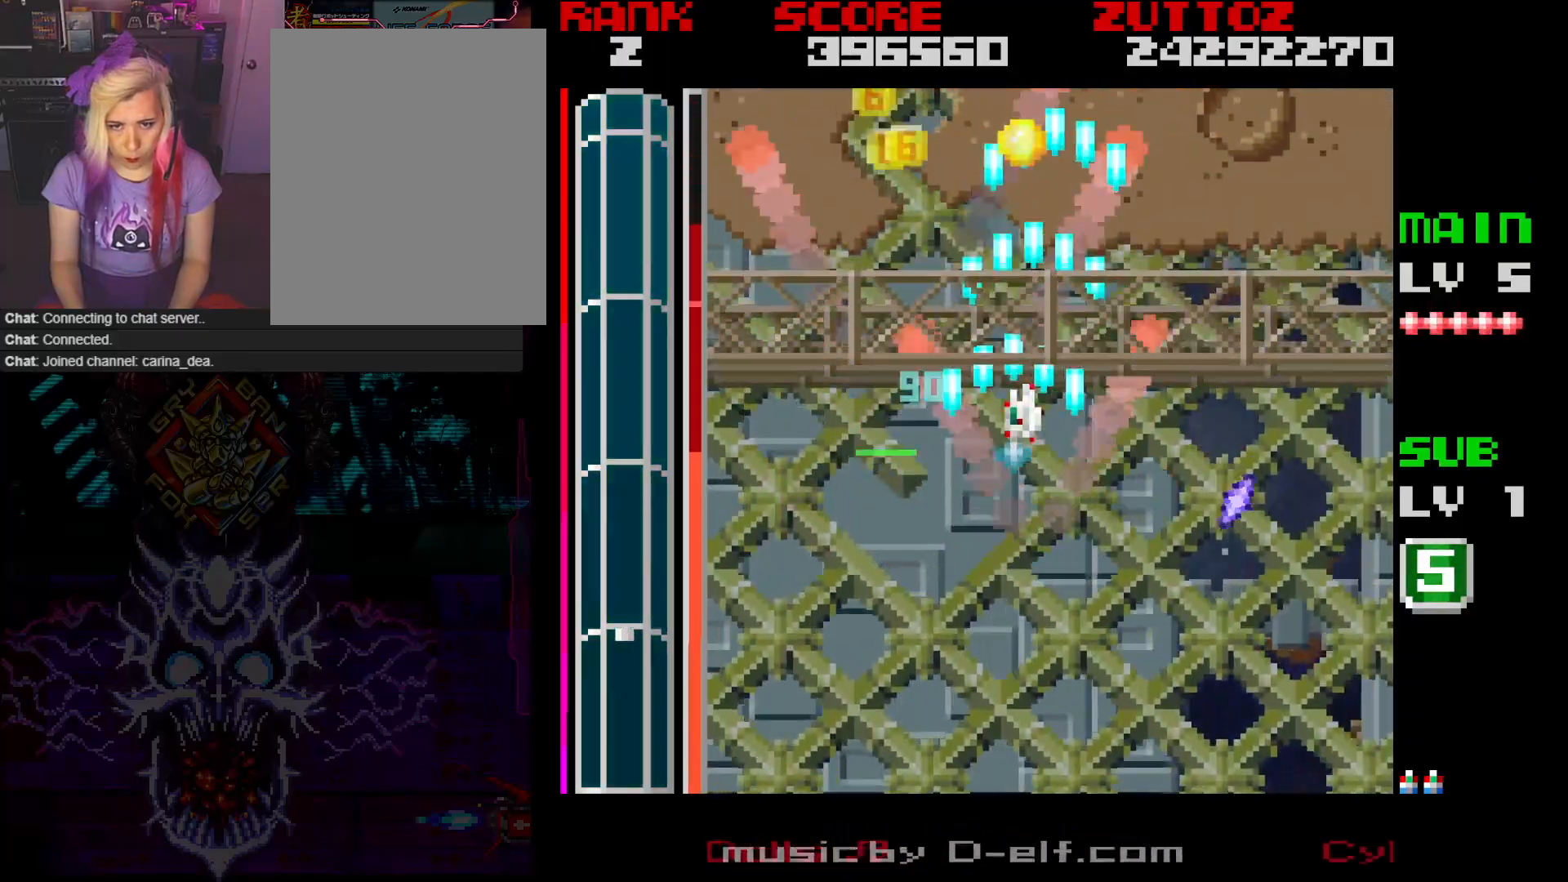
{"buttons": ["A", "DPAD_DOWN", "DPAD_LEFT"], "events": [[17, "DPAD_LEFT", "up"], [83, "DPAD_RIGHT", "down"], [117, "DPAD_UP", "up"], [150, "DPAD_DOWN", "down"], [200, "DPAD_RIGHT", "up"], [217, "DPAD_LEFT", "down"]]}
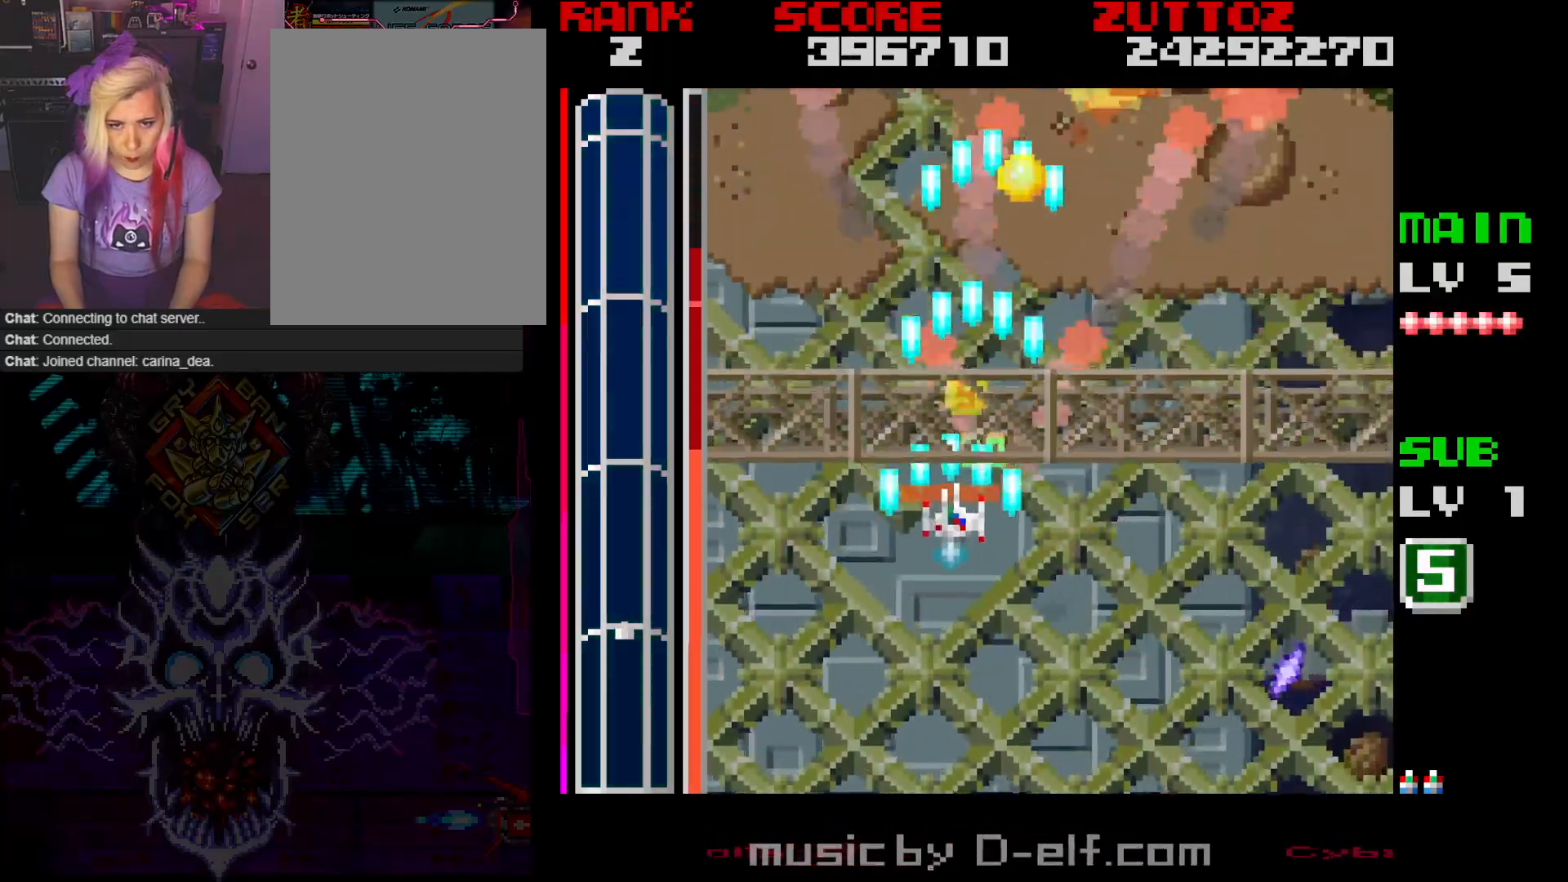
{"buttons": ["A", "DPAD_RIGHT"], "events": [[33, "DPAD_LEFT", "up"], [83, "DPAD_DOWN", "up"], [383, "DPAD_RIGHT", "down"]]}
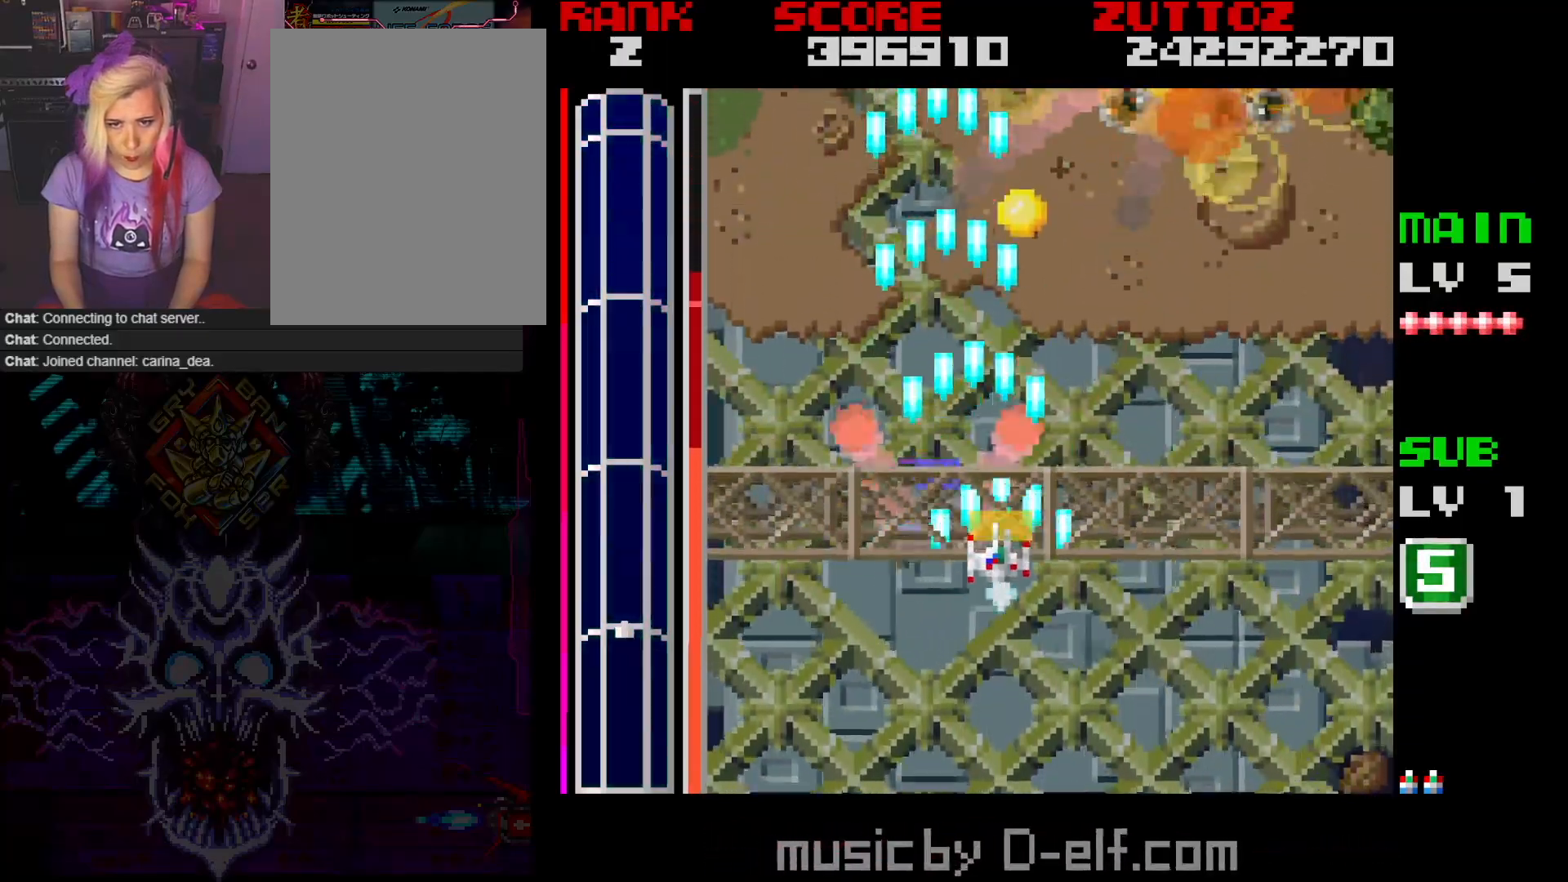
{"buttons": ["A", "DPAD_RIGHT"], "events": []}
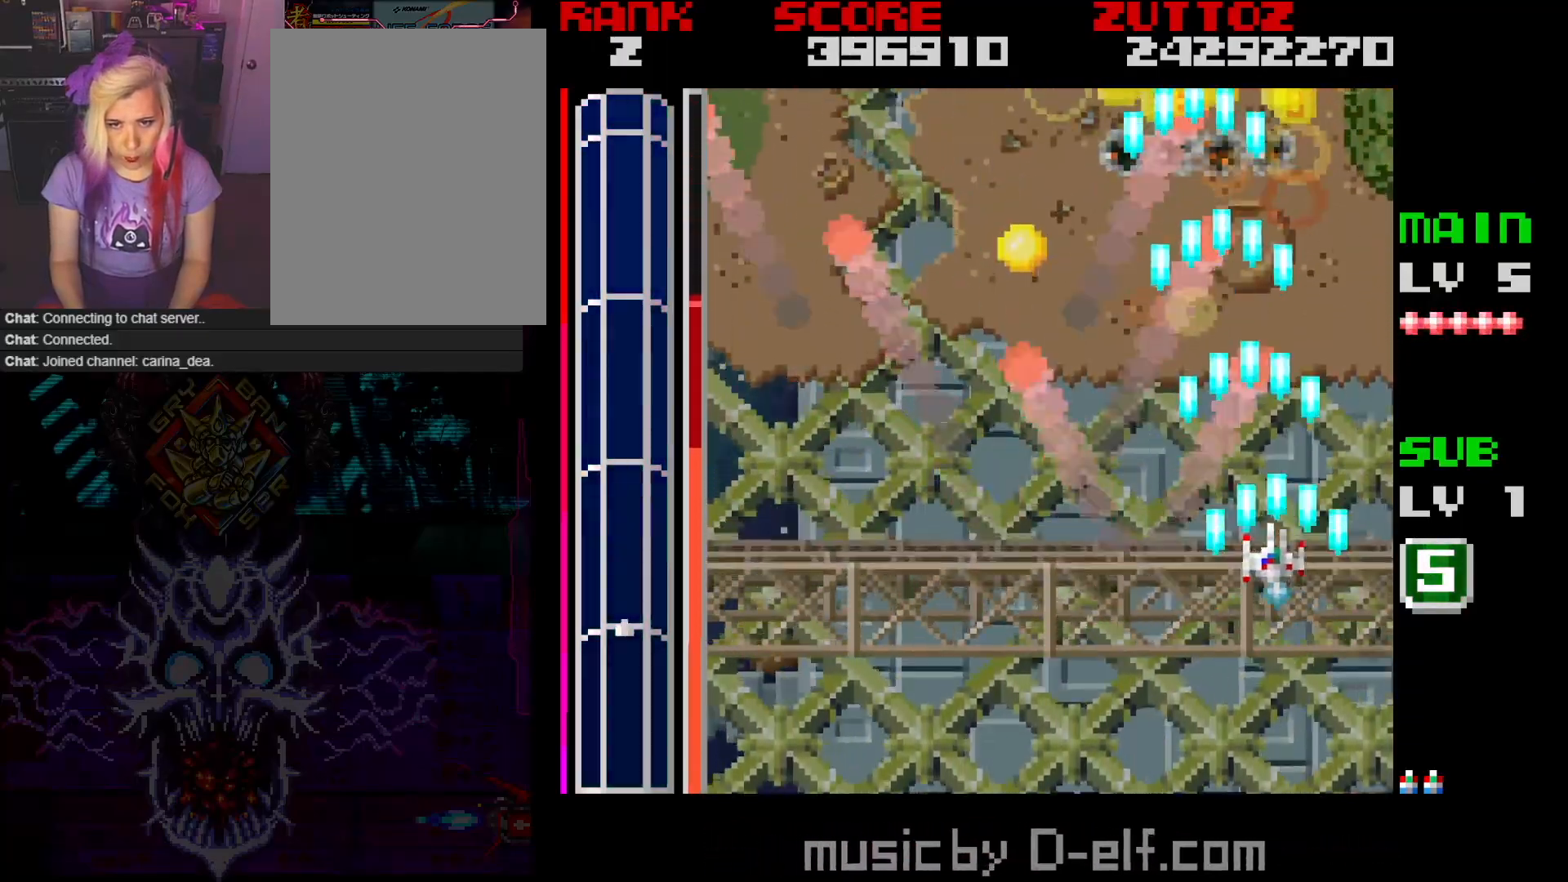
{"buttons": ["A", "DPAD_LEFT"], "events": [[33, "DPAD_RIGHT", "up"], [183, "DPAD_LEFT", "down"]]}
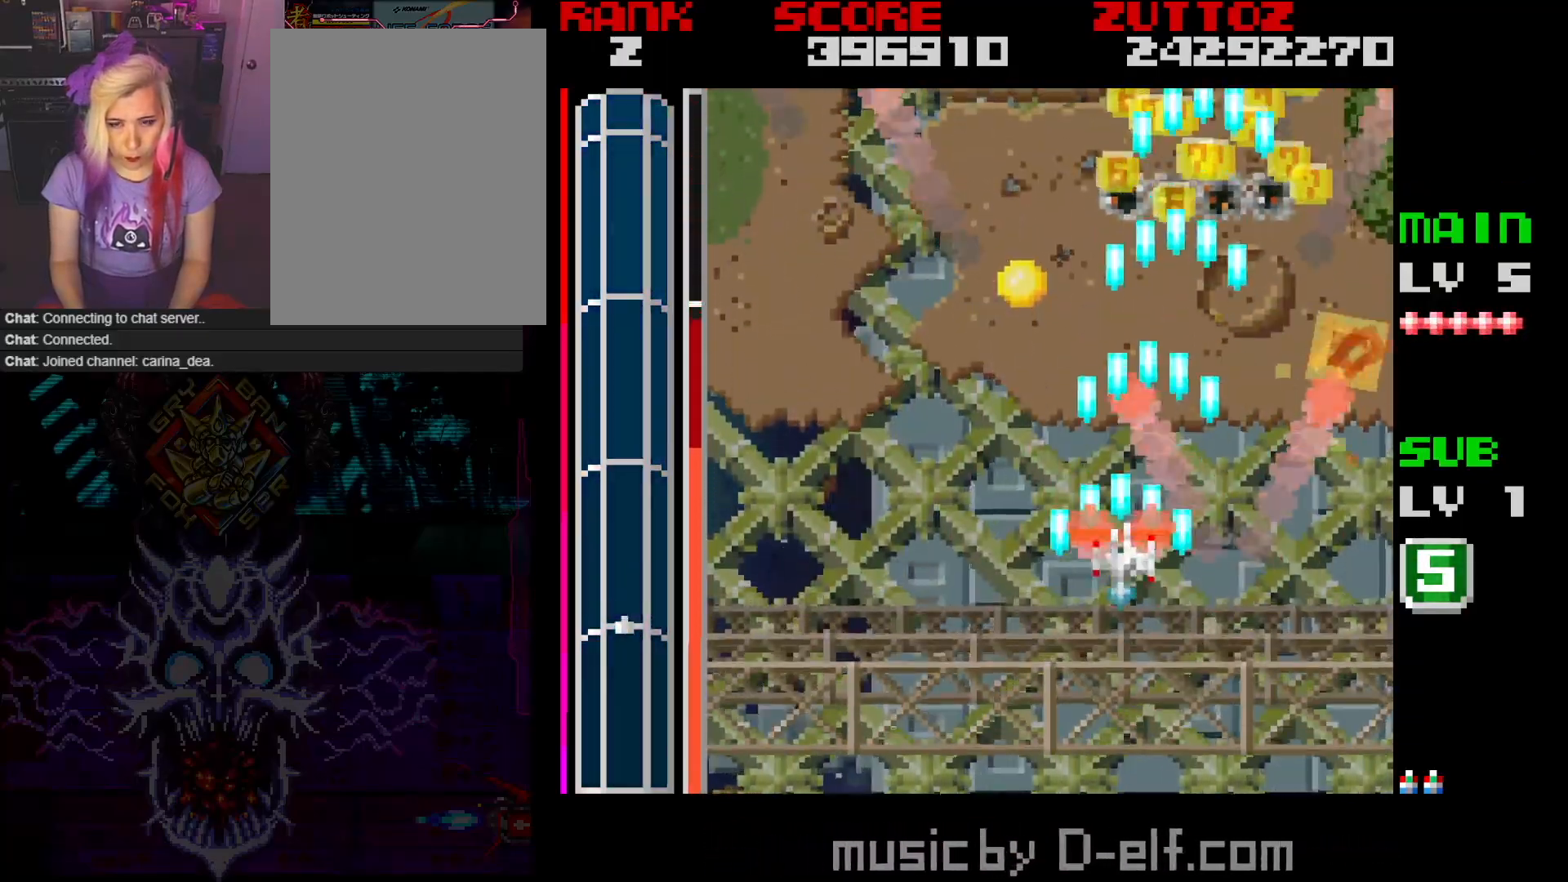
{"buttons": ["A", "DPAD_DOWN"], "events": [[33, "DPAD_LEFT", "up"], [133, "DPAD_UP", "down"], [167, "DPAD_LEFT", "down"], [233, "DPAD_LEFT", "up"], [250, "DPAD_RIGHT", "down"], [317, "DPAD_UP", "up"], [367, "DPAD_DOWN", "down"], [450, "DPAD_RIGHT", "up"]]}
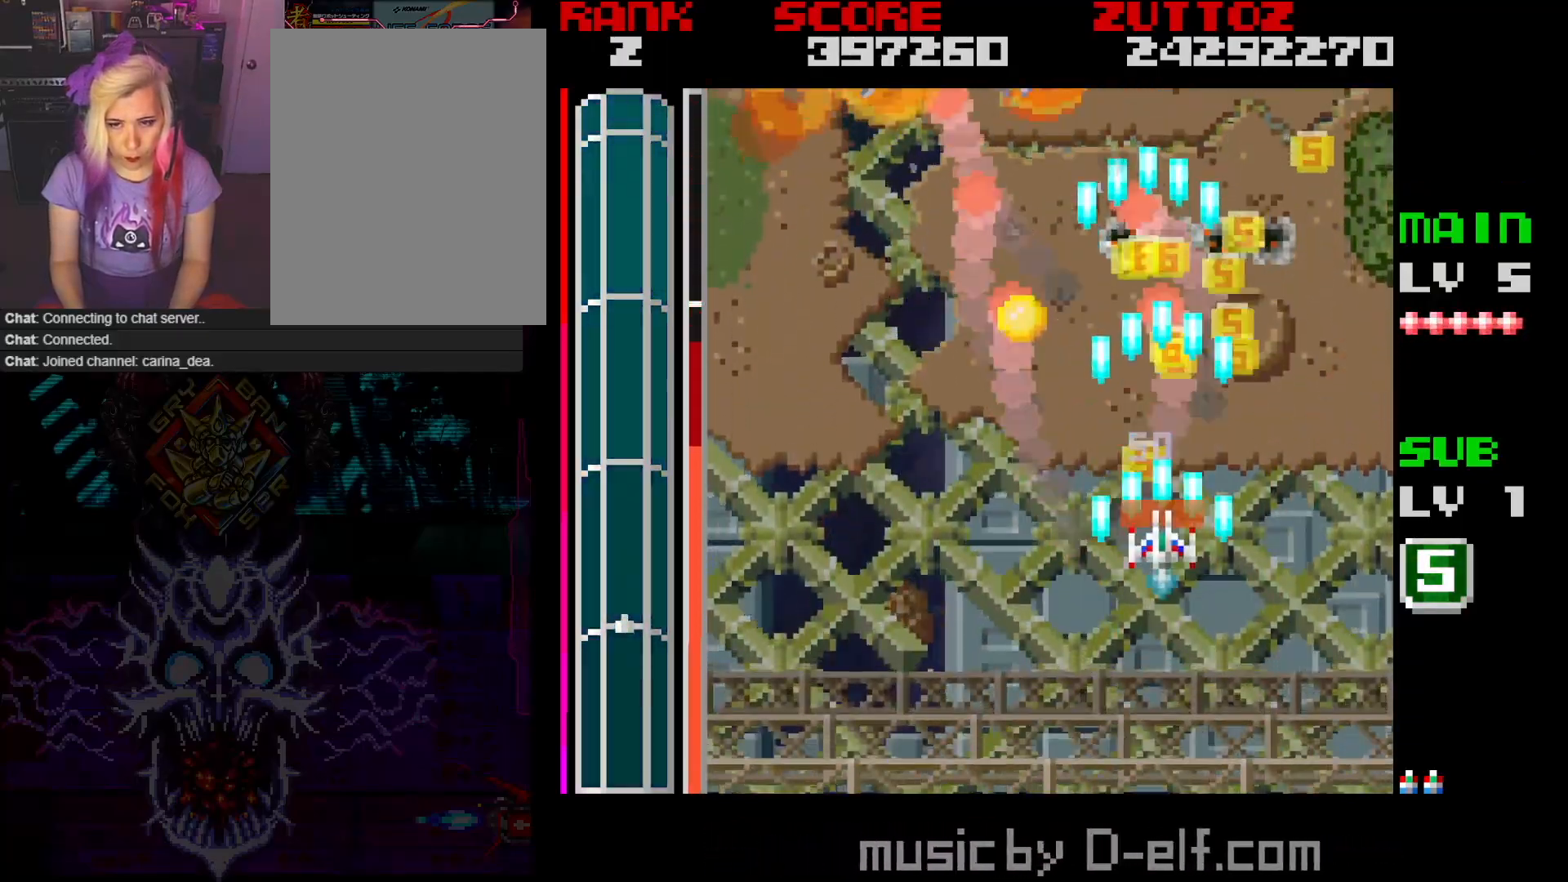
{"buttons": ["A"], "events": [[67, "DPAD_RIGHT", "down"], [233, "DPAD_DOWN", "up"], [467, "DPAD_RIGHT", "up"]]}
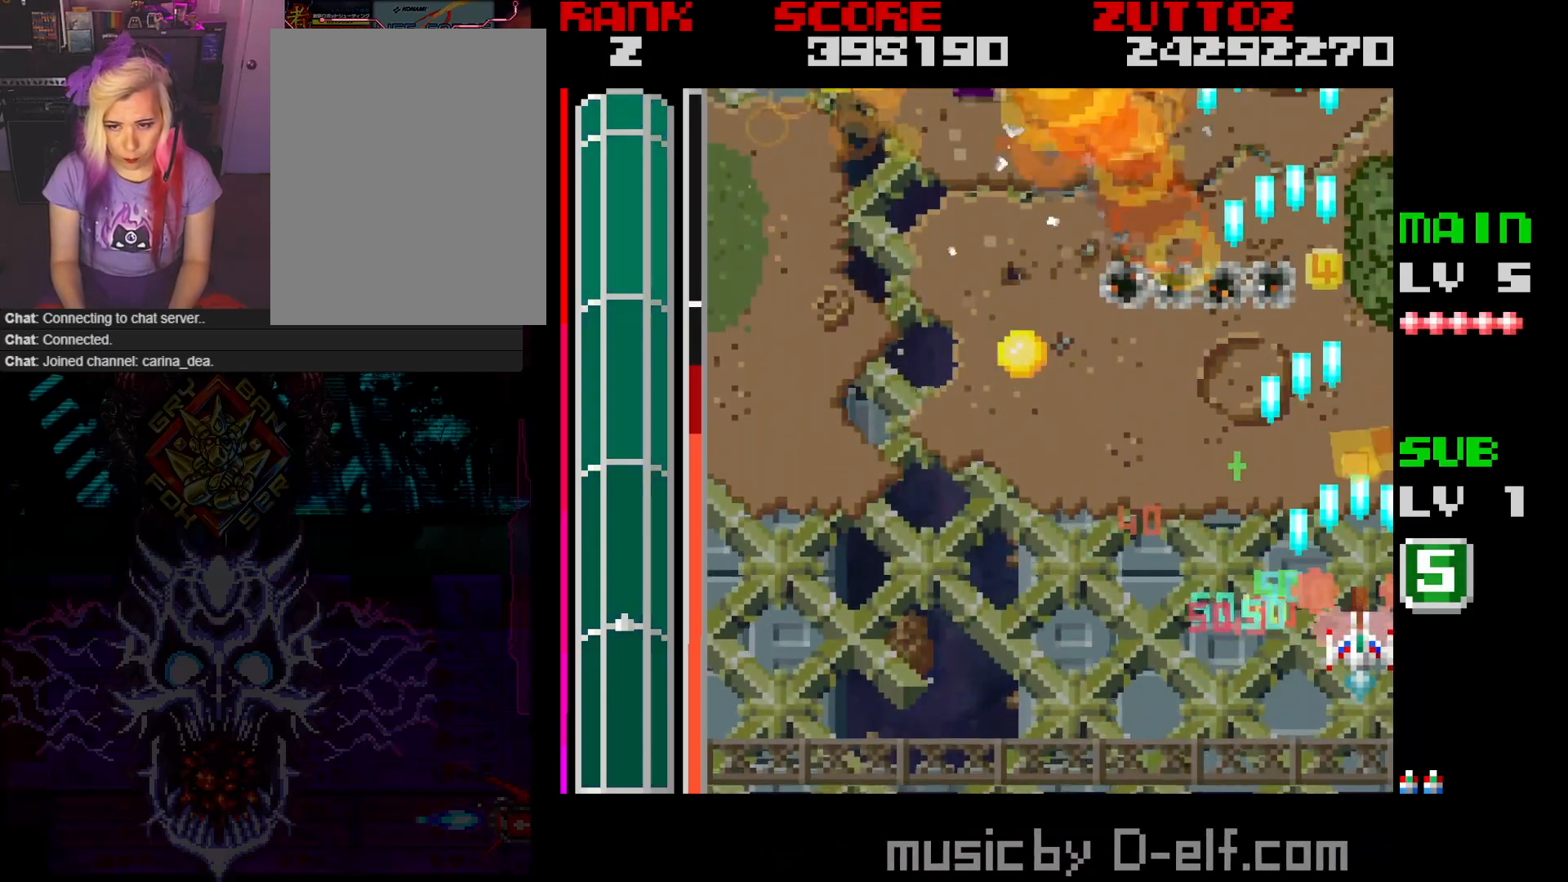
{"buttons": ["A", "DPAD_UP"], "events": [[483, "DPAD_UP", "down"]]}
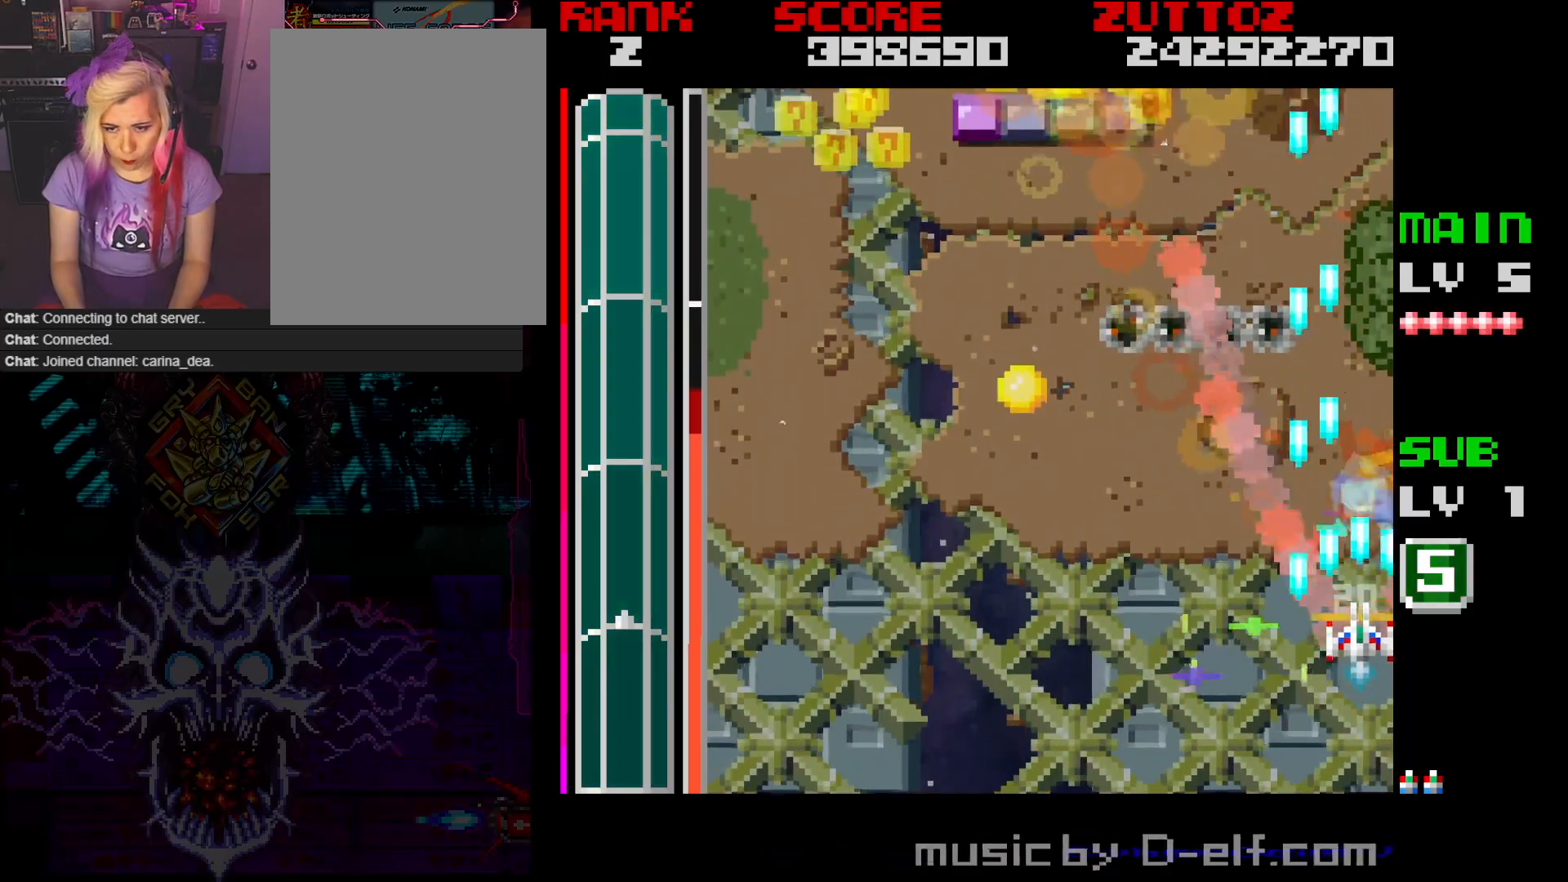
{"buttons": ["A", "DPAD_DOWN", "DPAD_RIGHT"], "events": [[217, "DPAD_LEFT", "down"], [333, "DPAD_UP", "up"], [350, "DPAD_DOWN", "down"], [467, "DPAD_LEFT", "up"], [467, "DPAD_RIGHT", "down"]]}
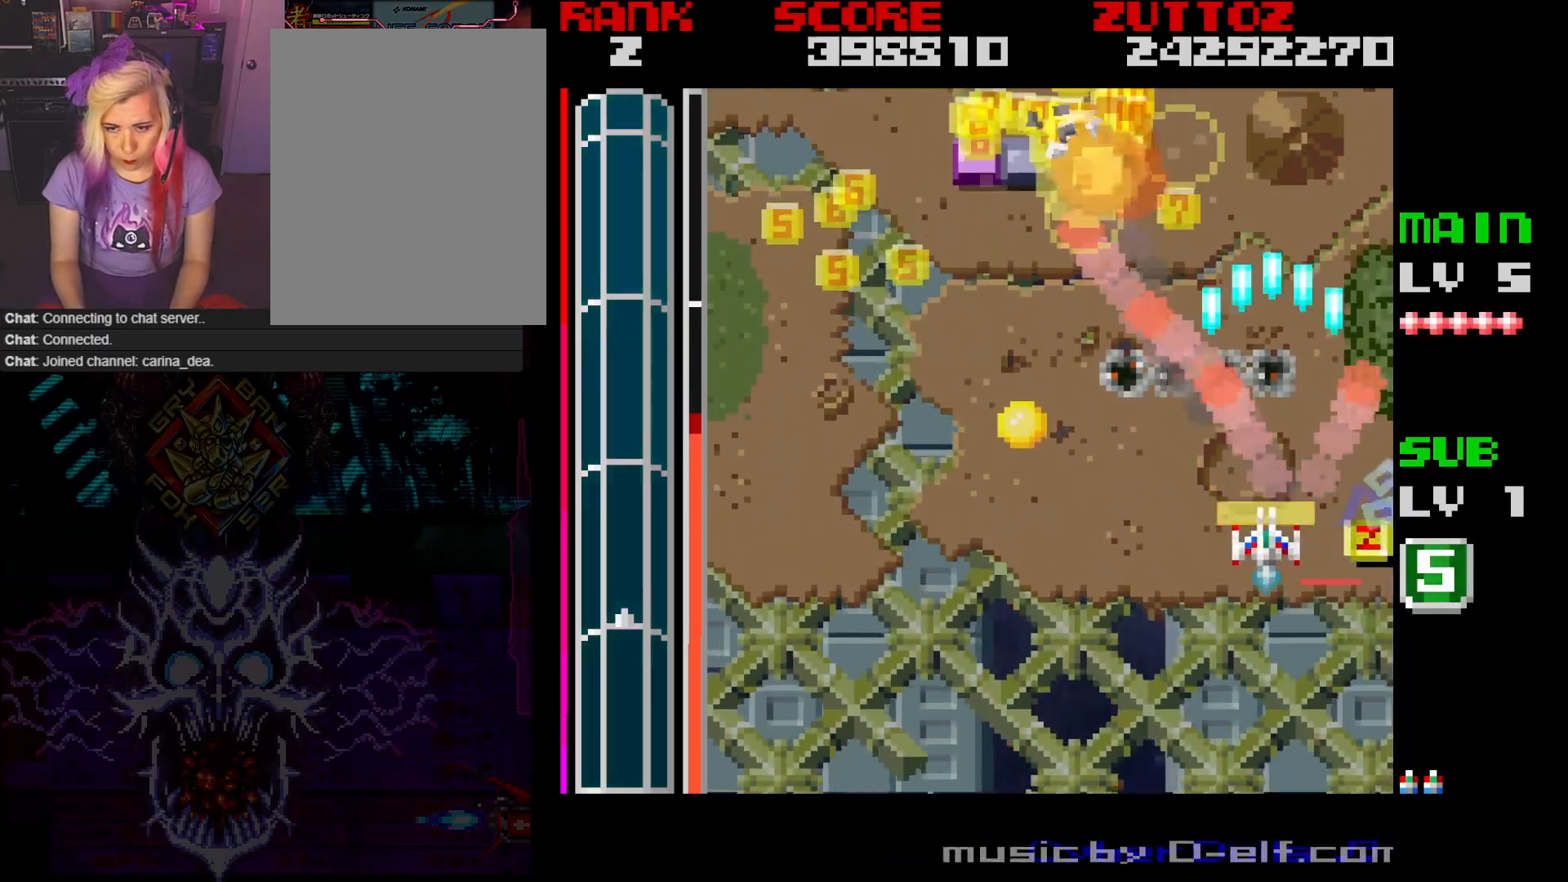
{"buttons": ["A", "DPAD_DOWN", "DPAD_LEFT"], "events": [[433, "DPAD_LEFT", "down"], [433, "DPAD_UP", "down"], [450, "DPAD_RIGHT", "up"], [483, "DPAD_UP", "up"]]}
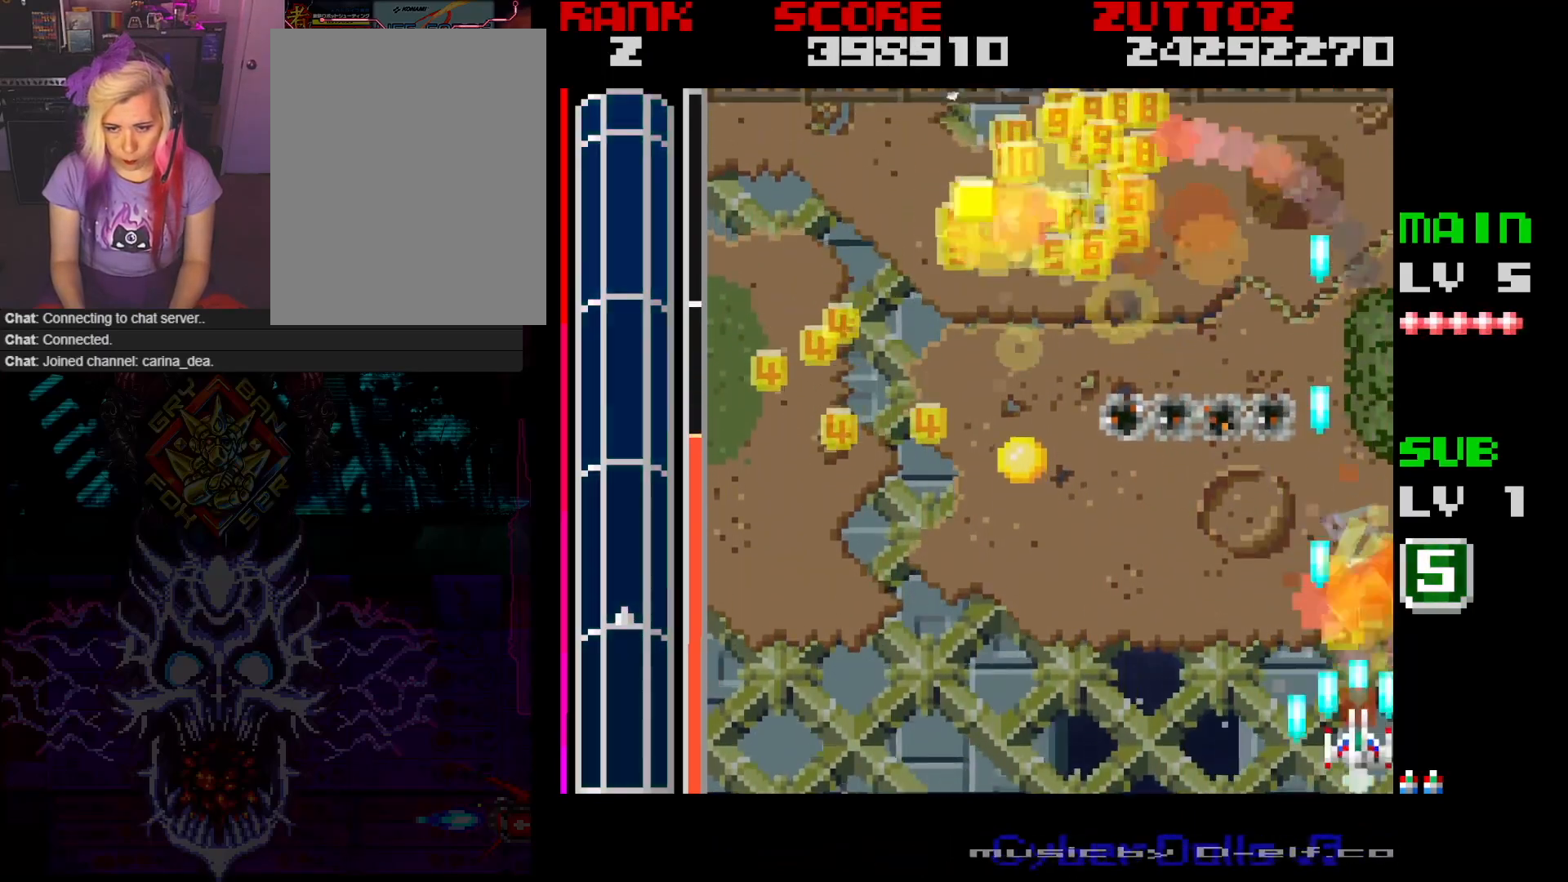
{"buttons": ["A", "DPAD_LEFT"], "events": [[100, "DPAD_DOWN", "up"], [117, "DPAD_UP", "down"], [150, "DPAD_LEFT", "up"], [167, "DPAD_RIGHT", "down"], [267, "DPAD_RIGHT", "up"], [300, "DPAD_LEFT", "down"], [400, "DPAD_UP", "up"]]}
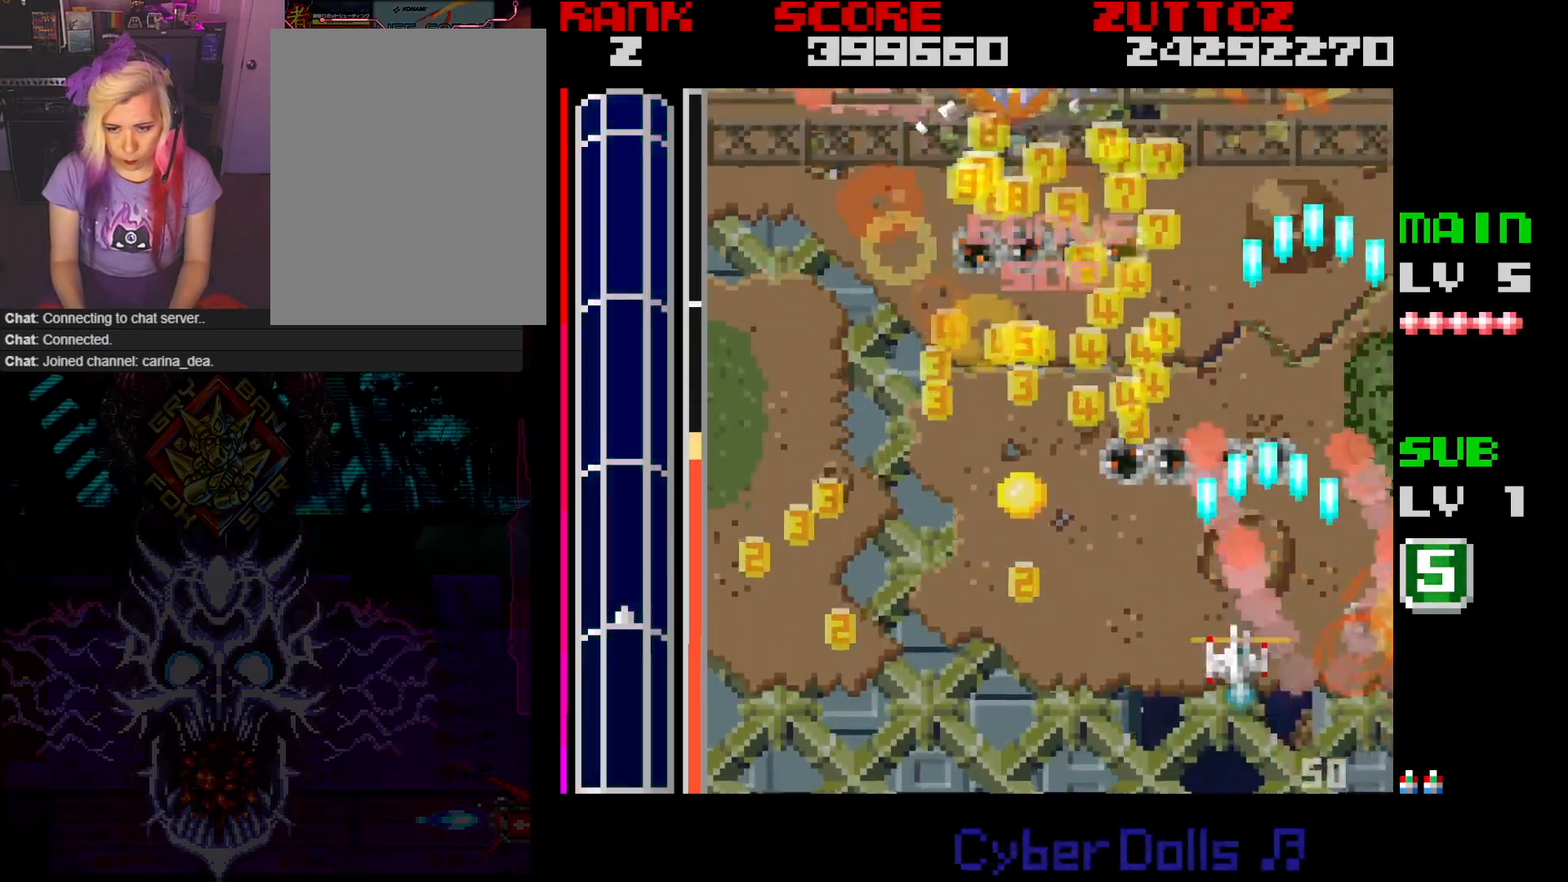
{"buttons": ["A", "DPAD_UP", "DPAD_LEFT"], "events": [[17, "DPAD_DOWN", "down"], [217, "DPAD_DOWN", "up"], [467, "DPAD_UP", "down"]]}
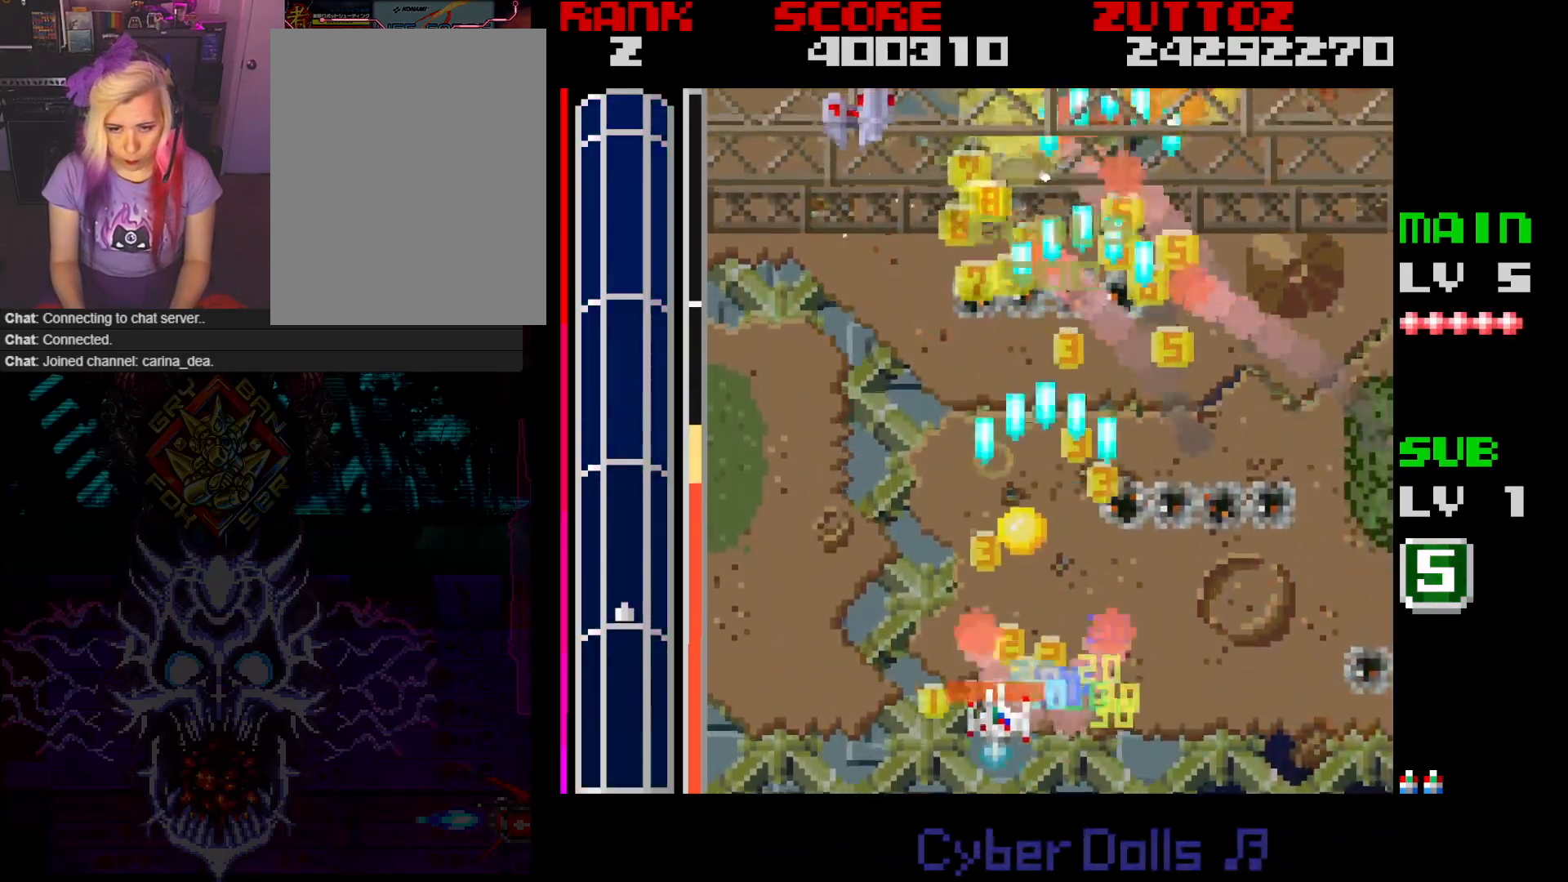
{"buttons": ["A", "DPAD_UP", "DPAD_LEFT"], "events": [[17, "DPAD_LEFT", "up"], [317, "DPAD_LEFT", "down"]]}
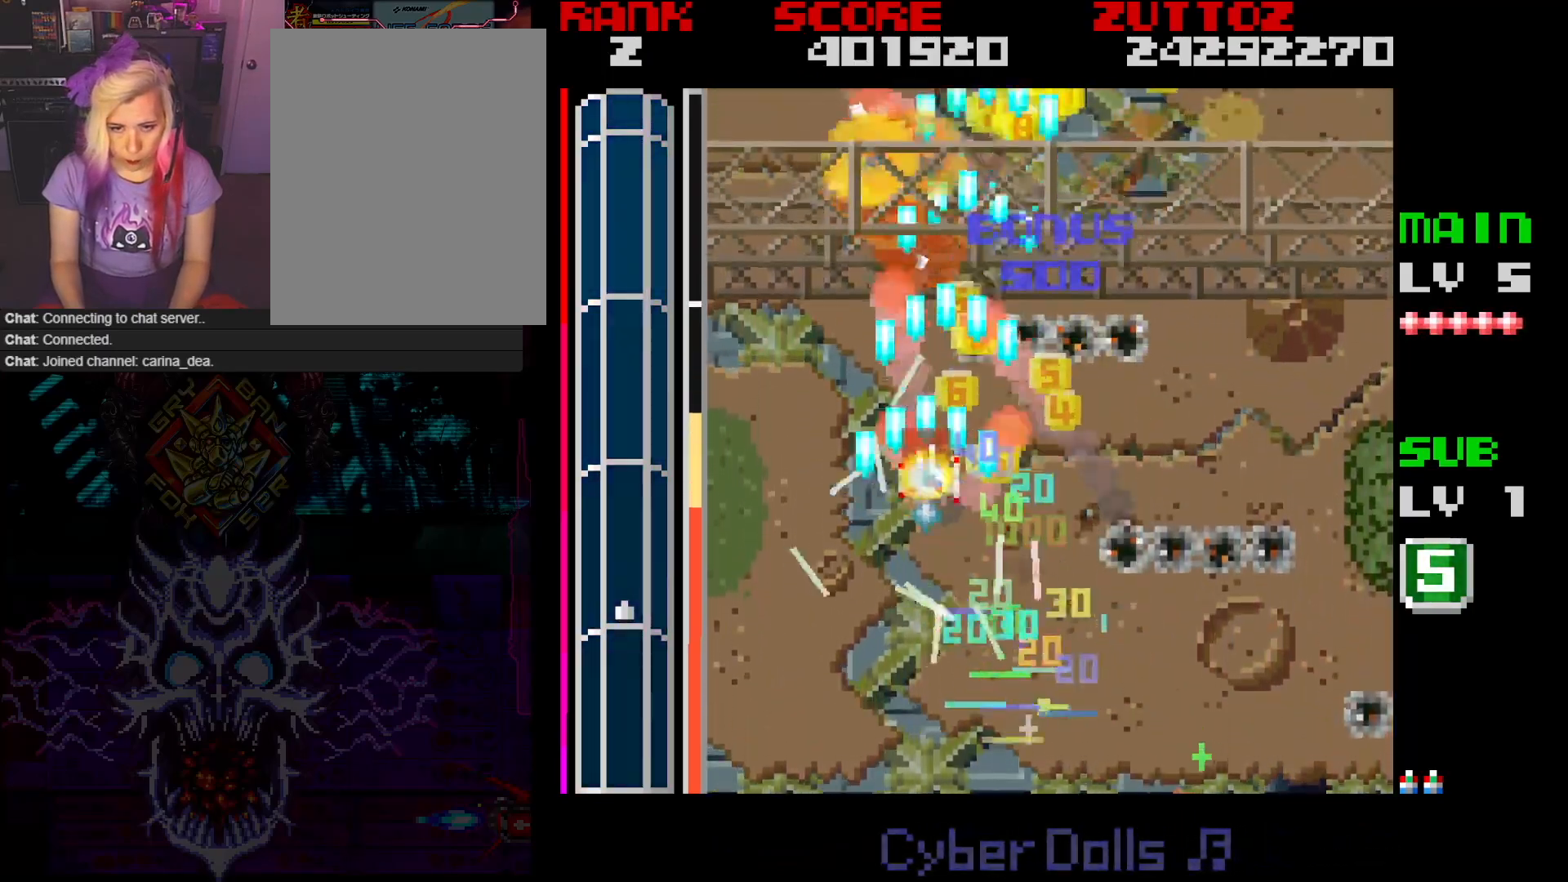
{"buttons": ["A", "DPAD_UP", "DPAD_RIGHT"], "events": [[100, "DPAD_DOWN", "down"], [133, "DPAD_RIGHT", "down"], [150, "DPAD_LEFT", "up"], [150, "DPAD_UP", "up"], [450, "DPAD_DOWN", "up"], [483, "DPAD_UP", "down"]]}
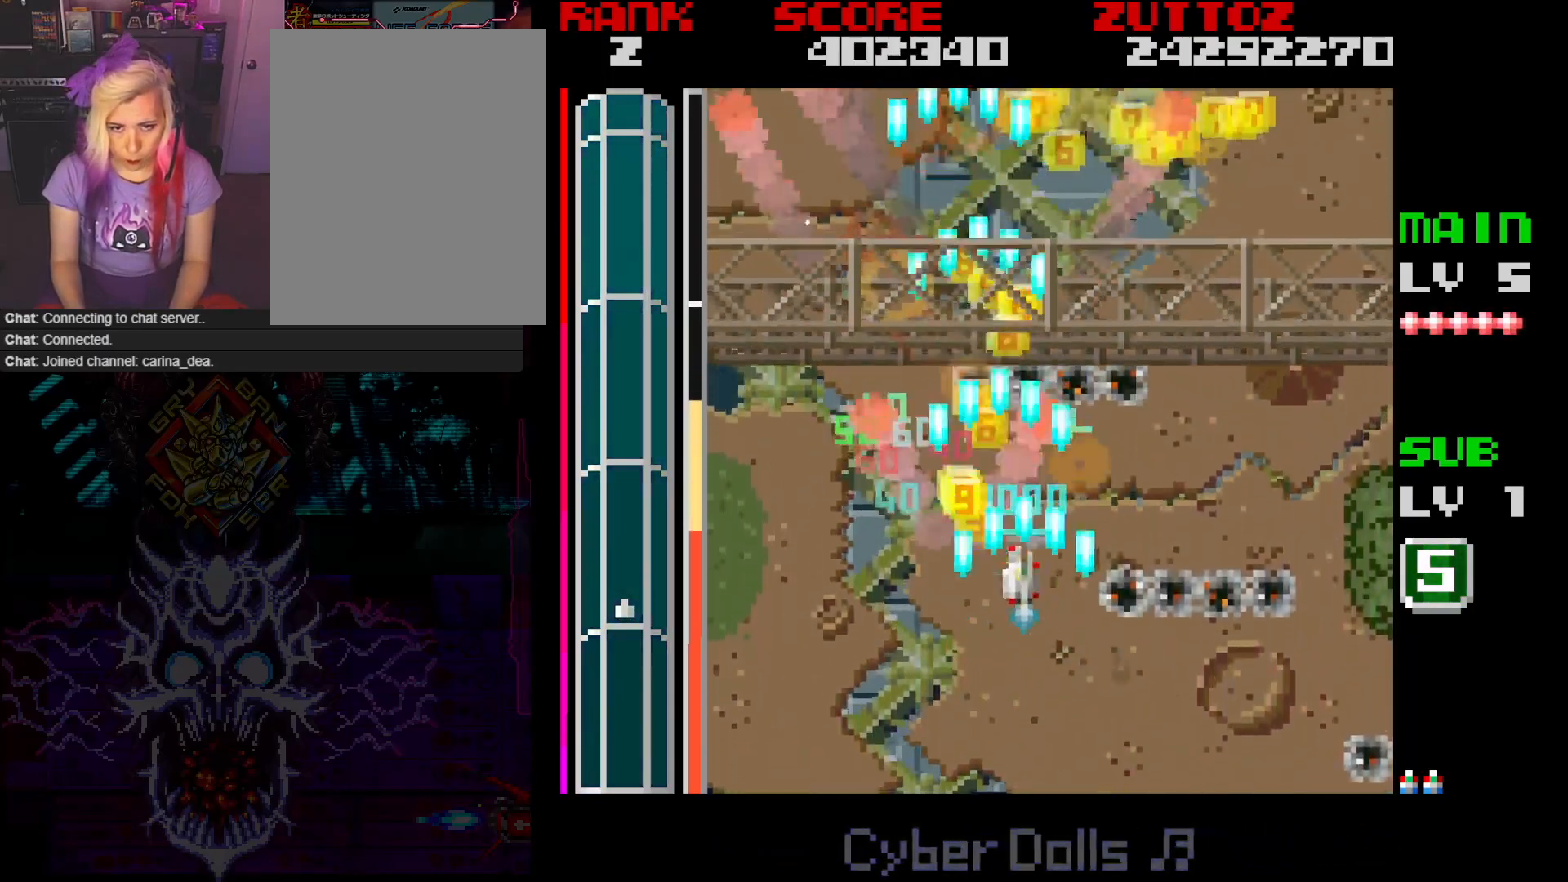
{"buttons": ["A", "DPAD_LEFT"], "events": [[150, "DPAD_UP", "up"], [200, "DPAD_DOWN", "down"], [267, "DPAD_RIGHT", "up"], [317, "DPAD_LEFT", "down"], [383, "DPAD_DOWN", "up"]]}
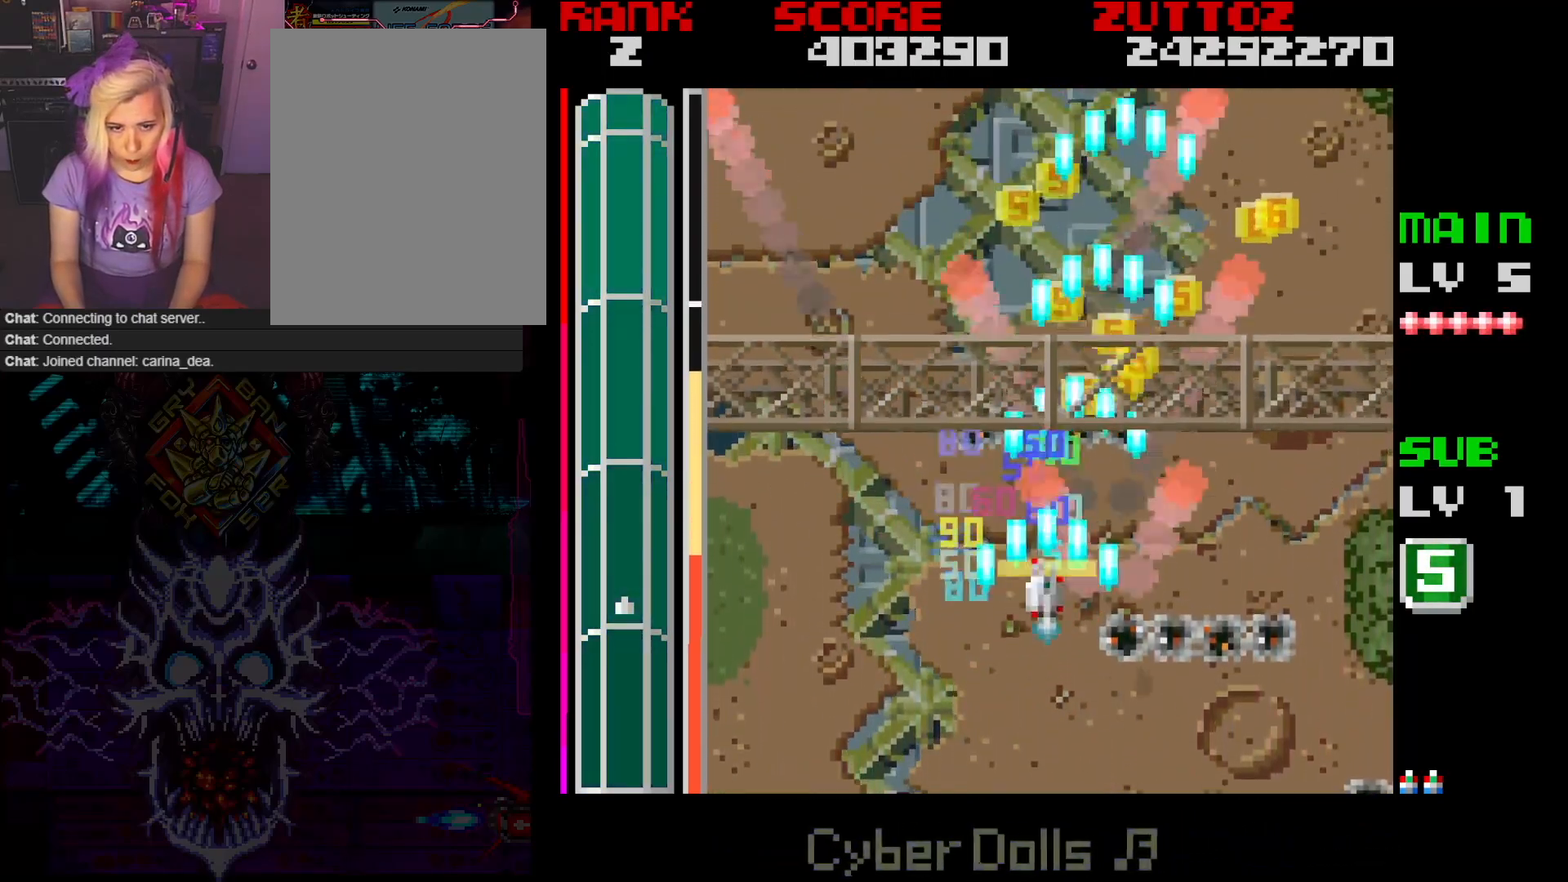
{"buttons": ["A"], "events": [[67, "DPAD_UP", "down"], [100, "DPAD_LEFT", "up"], [100, "DPAD_RIGHT", "down"], [167, "DPAD_UP", "up"], [183, "DPAD_DOWN", "down"], [450, "DPAD_DOWN", "up"], [483, "DPAD_RIGHT", "up"]]}
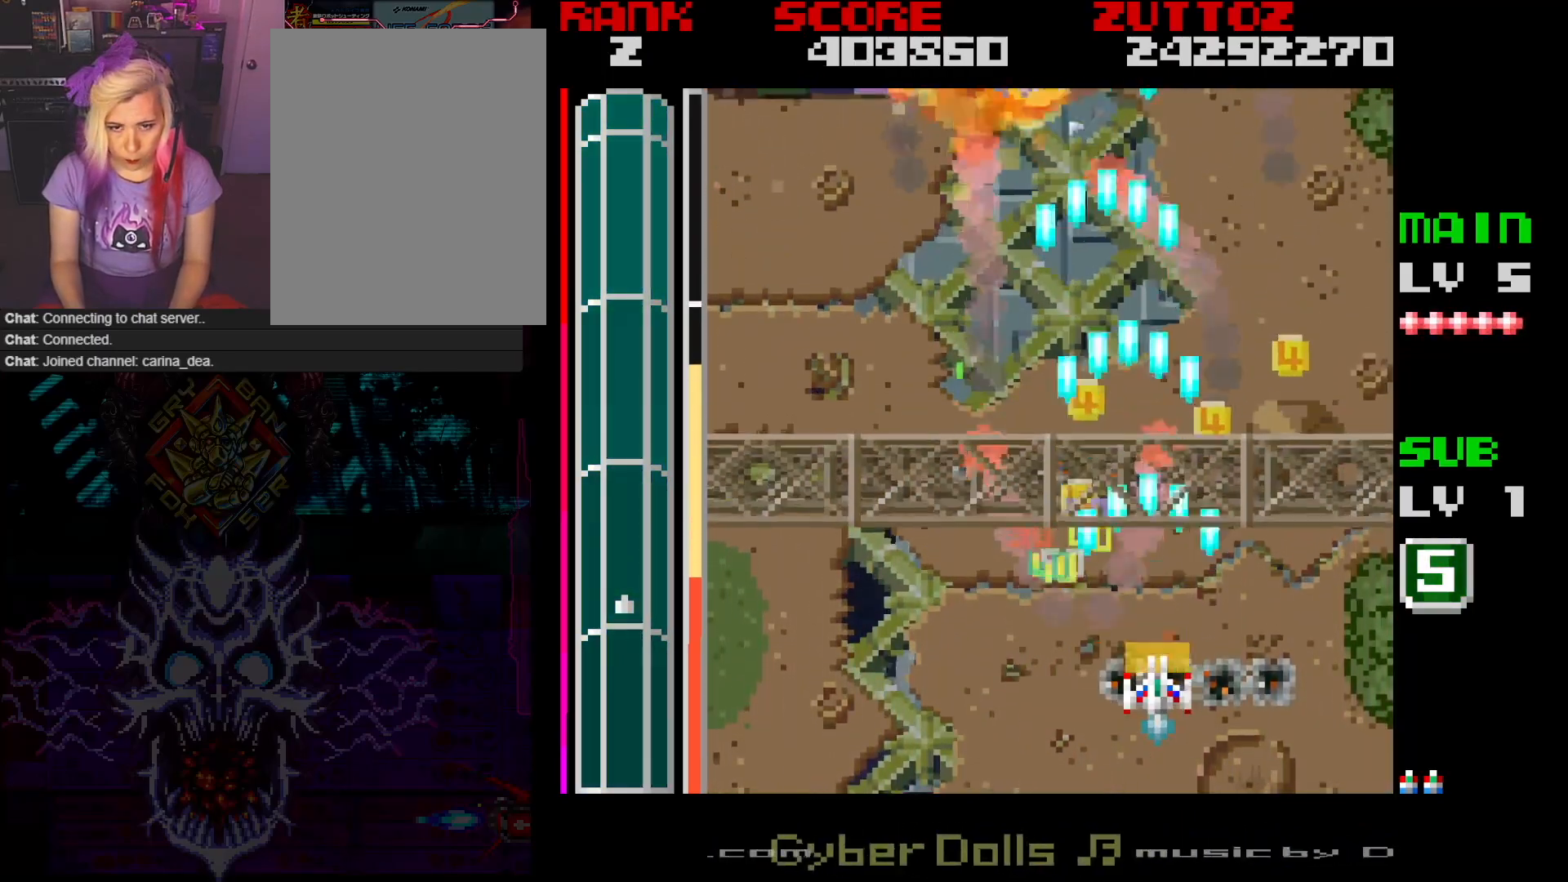
{"buttons": ["A", "DPAD_UP", "DPAD_LEFT"], "events": [[200, "DPAD_RIGHT", "down"], [367, "DPAD_RIGHT", "up"], [367, "DPAD_UP", "down"], [383, "DPAD_LEFT", "down"]]}
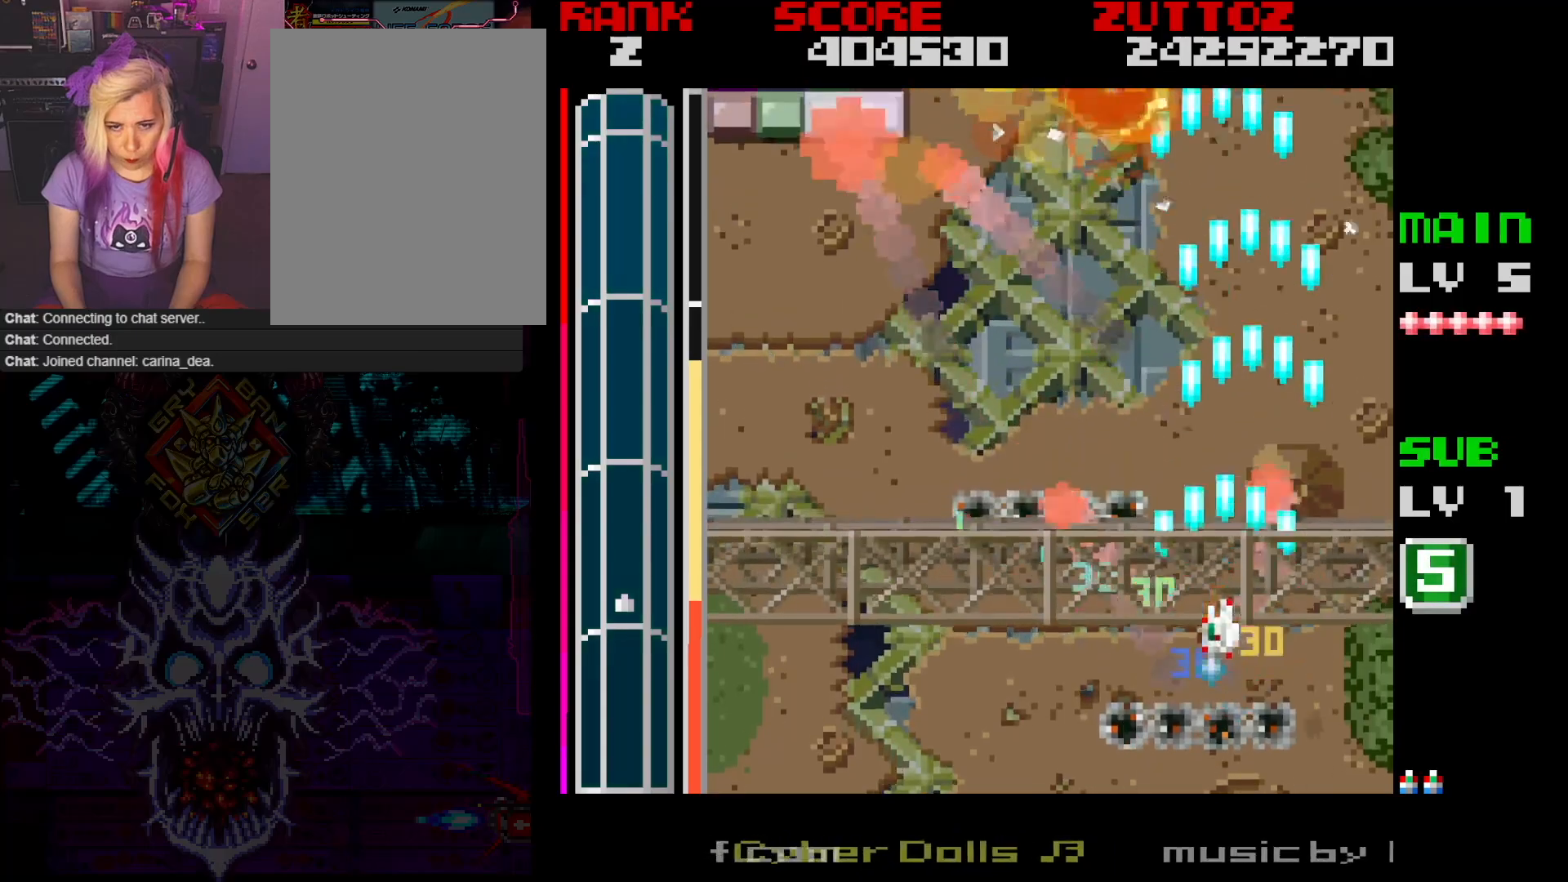
{"buttons": ["A", "DPAD_DOWN", "DPAD_LEFT"], "events": [[267, "DPAD_UP", "up"], [467, "DPAD_DOWN", "down"]]}
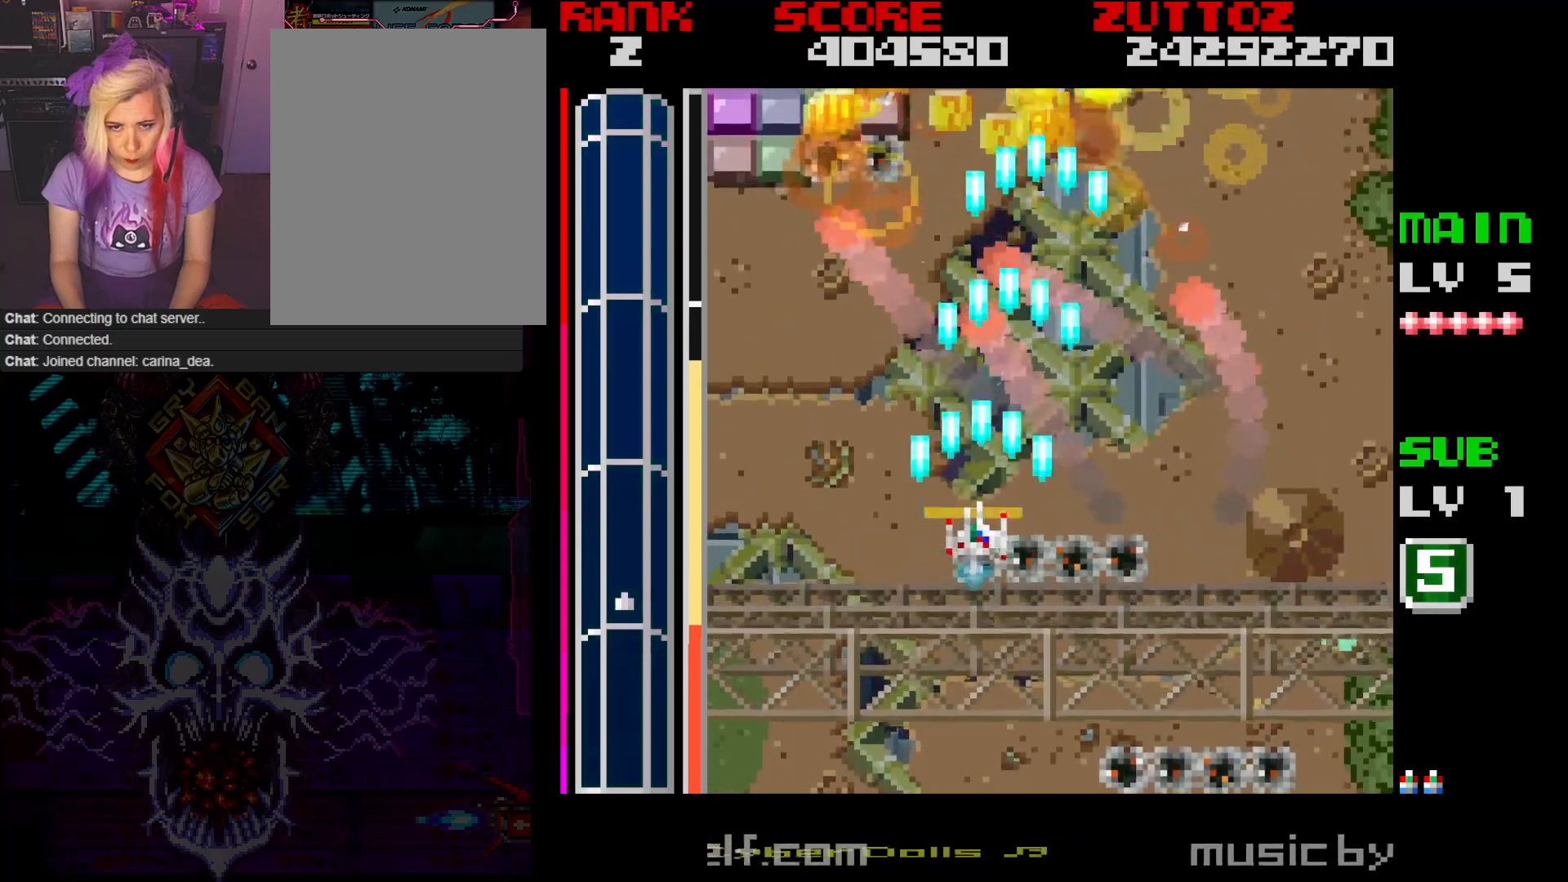
{"buttons": ["A", "DPAD_LEFT"], "events": [[17, "DPAD_LEFT", "up"], [33, "DPAD_DOWN", "up"], [283, "DPAD_LEFT", "down"]]}
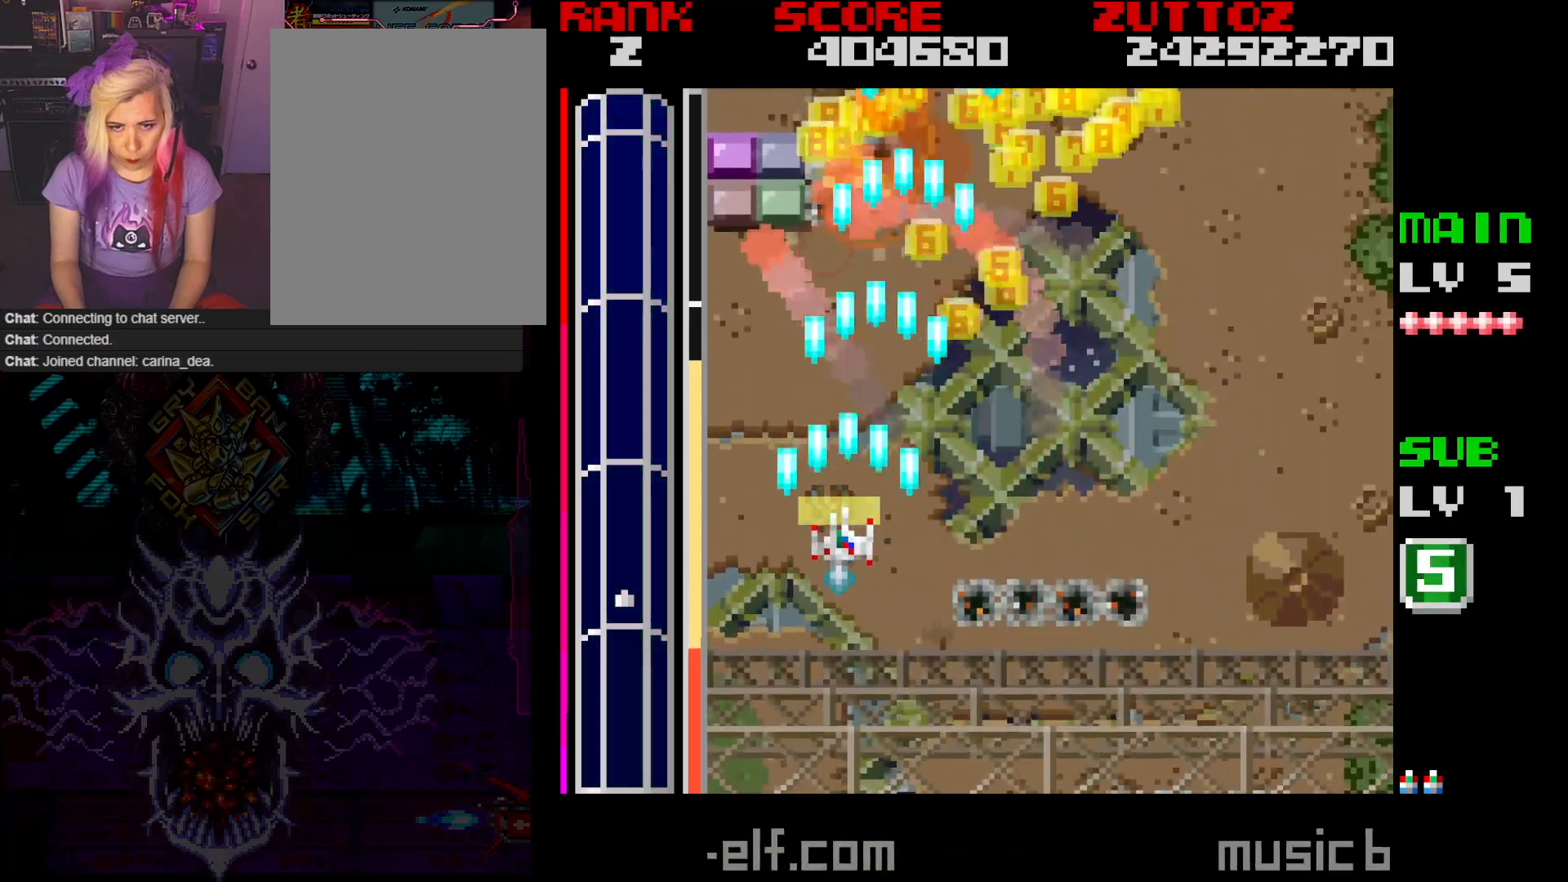
{"buttons": ["A", "DPAD_RIGHT"], "events": [[217, "DPAD_DOWN", "down"], [233, "DPAD_LEFT", "up"], [267, "DPAD_RIGHT", "down"], [383, "DPAD_DOWN", "up"]]}
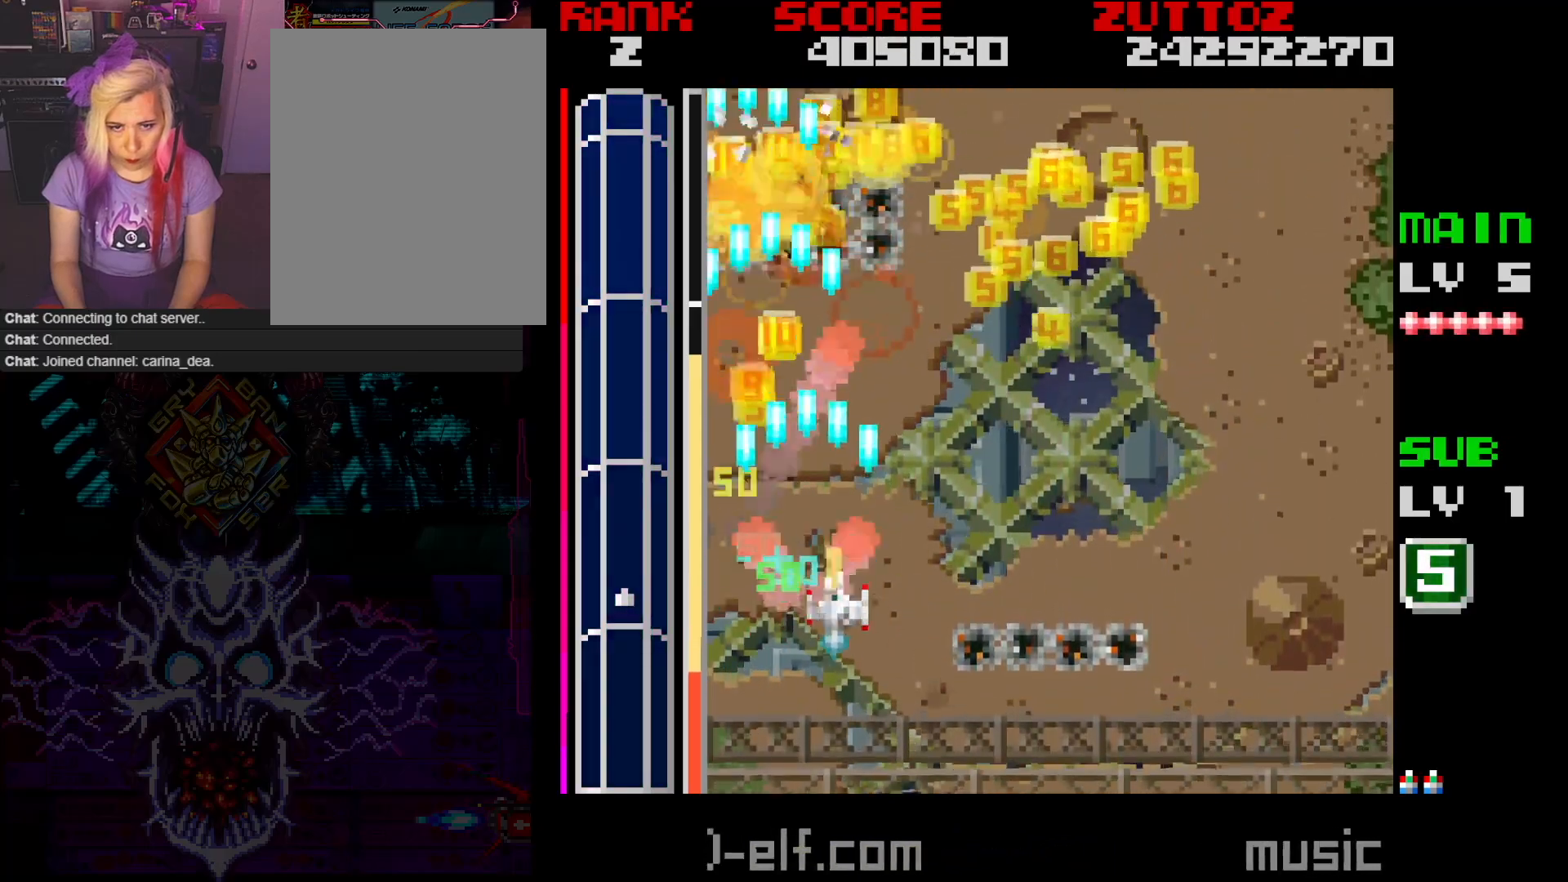
{"buttons": ["A", "DPAD_UP"], "events": [[67, "DPAD_UP", "down"], [100, "DPAD_RIGHT", "up"], [183, "DPAD_RIGHT", "down"], [467, "DPAD_RIGHT", "up"]]}
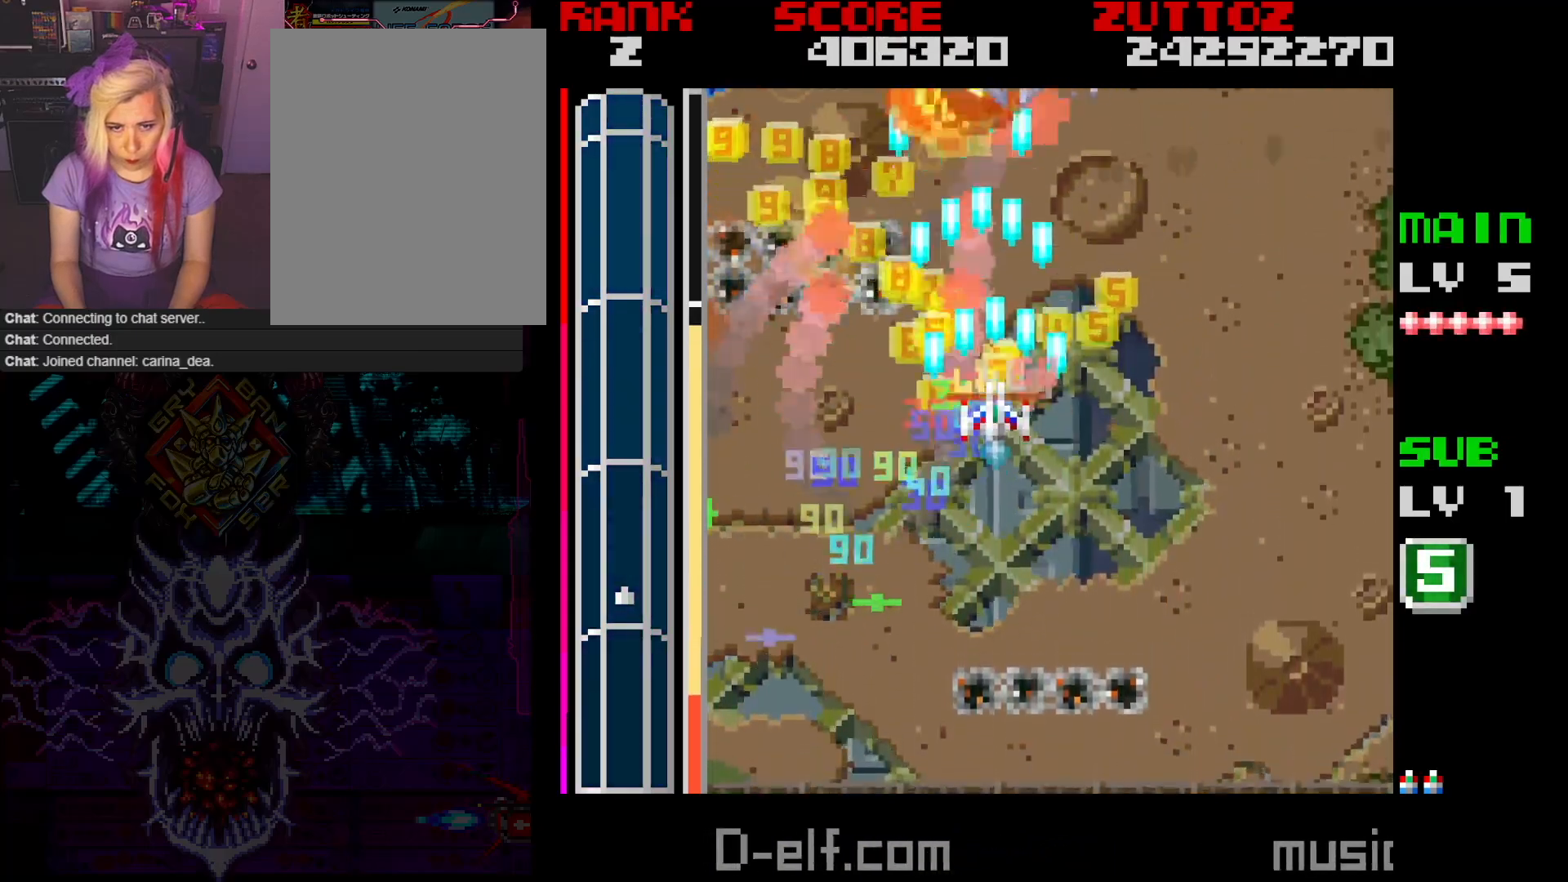
{"buttons": ["A", "DPAD_UP"], "events": [[83, "DPAD_LEFT", "down"], [200, "DPAD_UP", "up"], [317, "DPAD_UP", "down"], [483, "DPAD_LEFT", "up"]]}